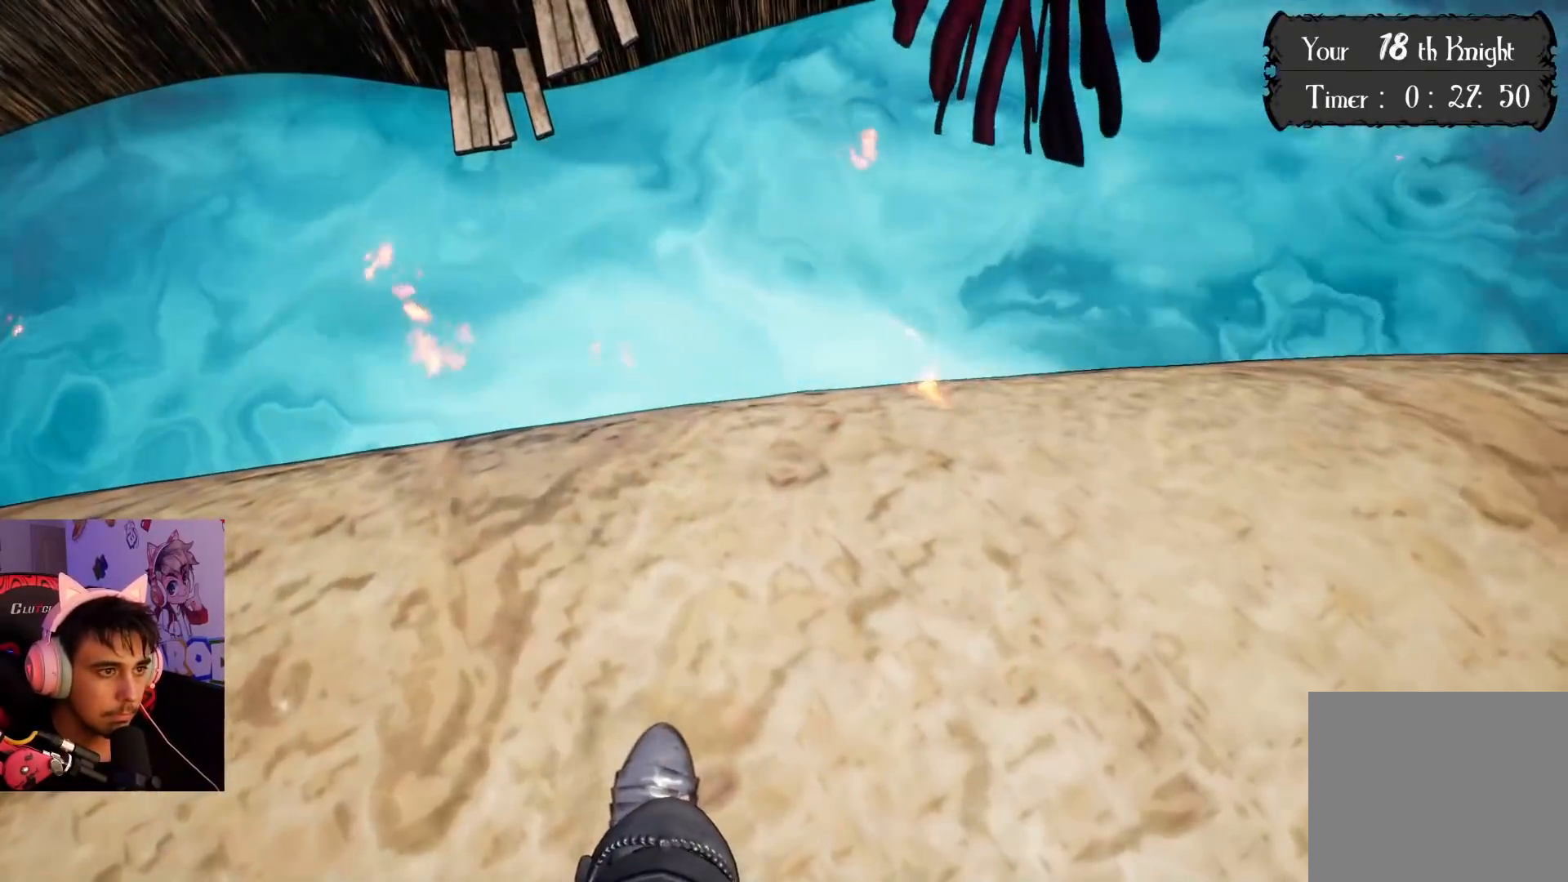
Gameplay with a controller (PlayStation layout); each line is a JSON object with the inputs held at the frame after it. "events" lists button and stick changes between this image and that frame as [ms after this image, input, new state], when the widget could be followed in between. Not read: L3 R3.
{"buttons": [], "left_stick": "up", "right_stick": "center", "events": [[183, "left_stick", "up"], [217, "CROSS", "down"], [350, "CROSS", "up"]]}
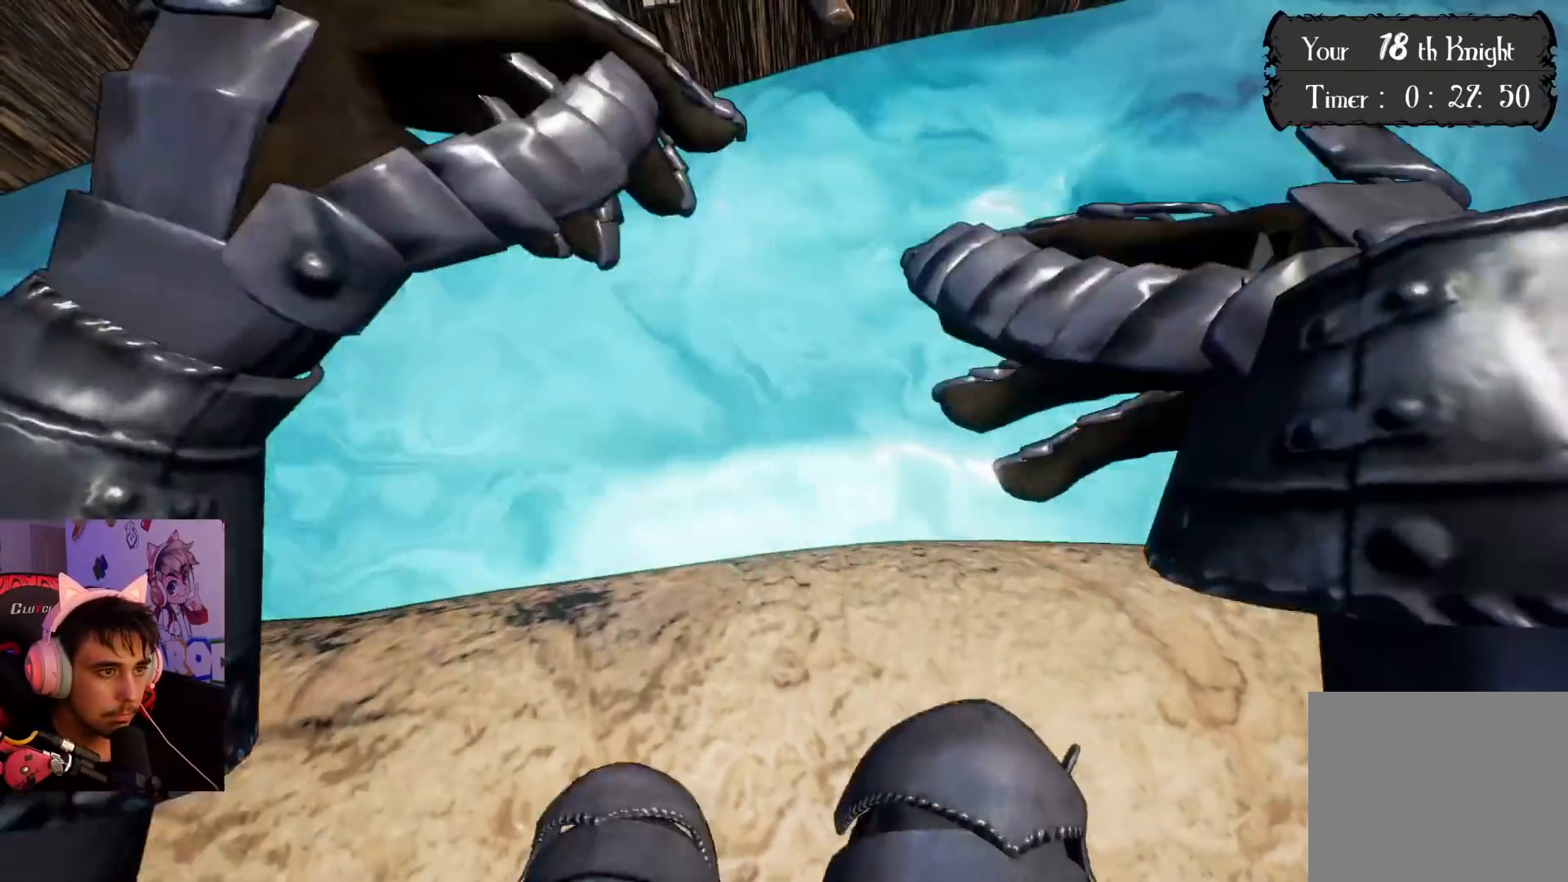
{"buttons": [], "left_stick": "center", "right_stick": "center", "events": [[267, "left_stick", "center"]]}
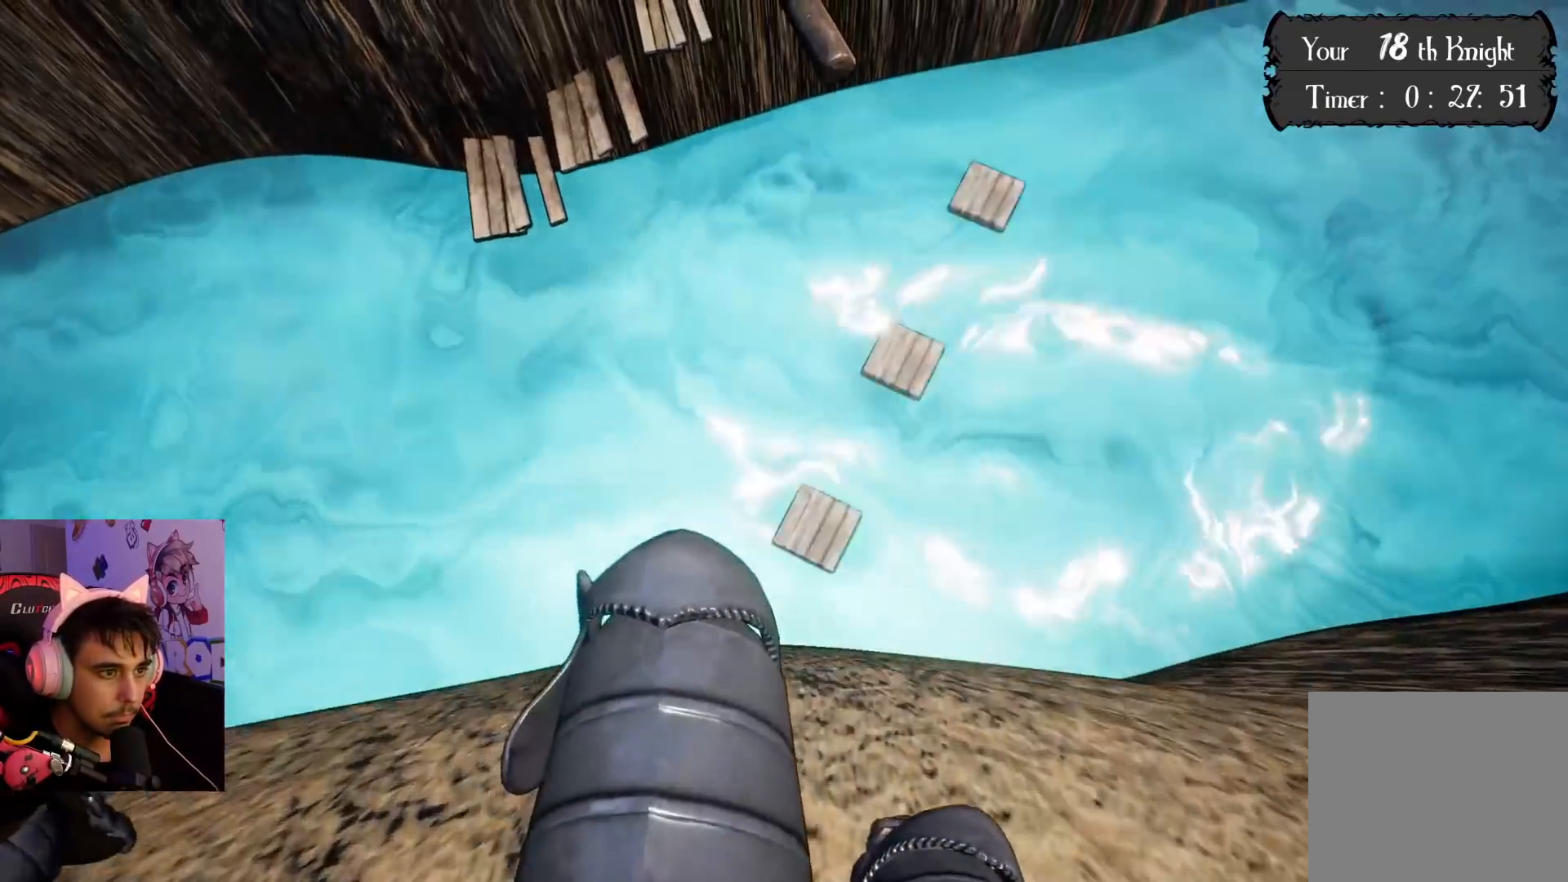
{"buttons": [], "left_stick": "up-right", "right_stick": "center", "events": [[183, "left_stick", "up"], [367, "left_stick", "up-right"]]}
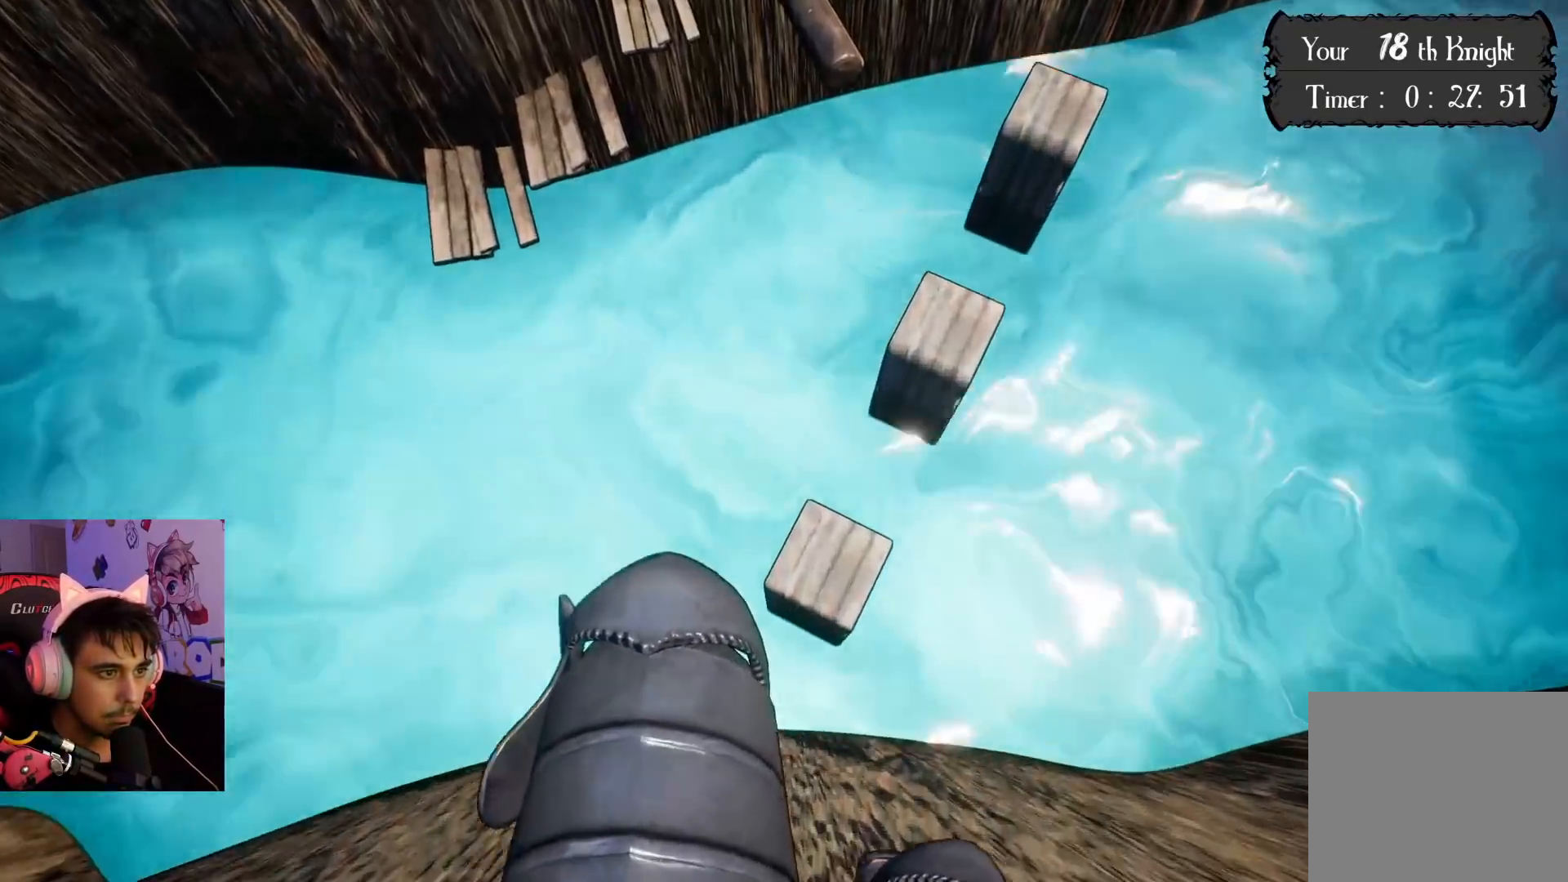
{"buttons": [], "left_stick": "down", "right_stick": "left", "events": [[267, "left_stick", "center"], [317, "left_stick", "down-right"], [317, "right_stick", "left"], [367, "left_stick", "down"]]}
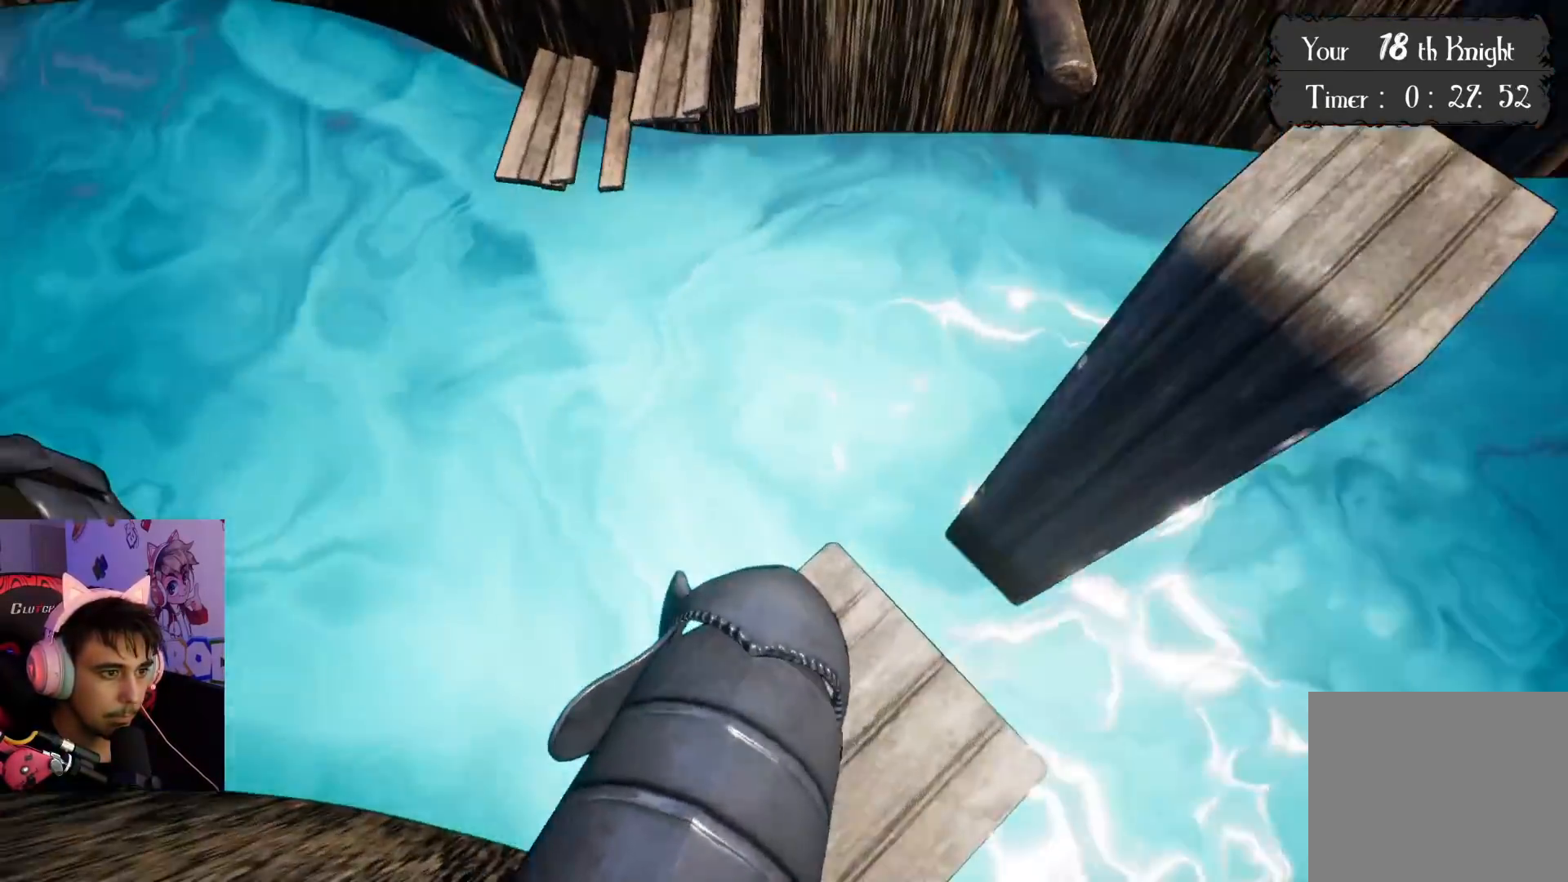
{"buttons": [], "left_stick": "center", "right_stick": "center", "events": [[67, "left_stick", "center"], [100, "right_stick", "up-left"], [217, "right_stick", "center"]]}
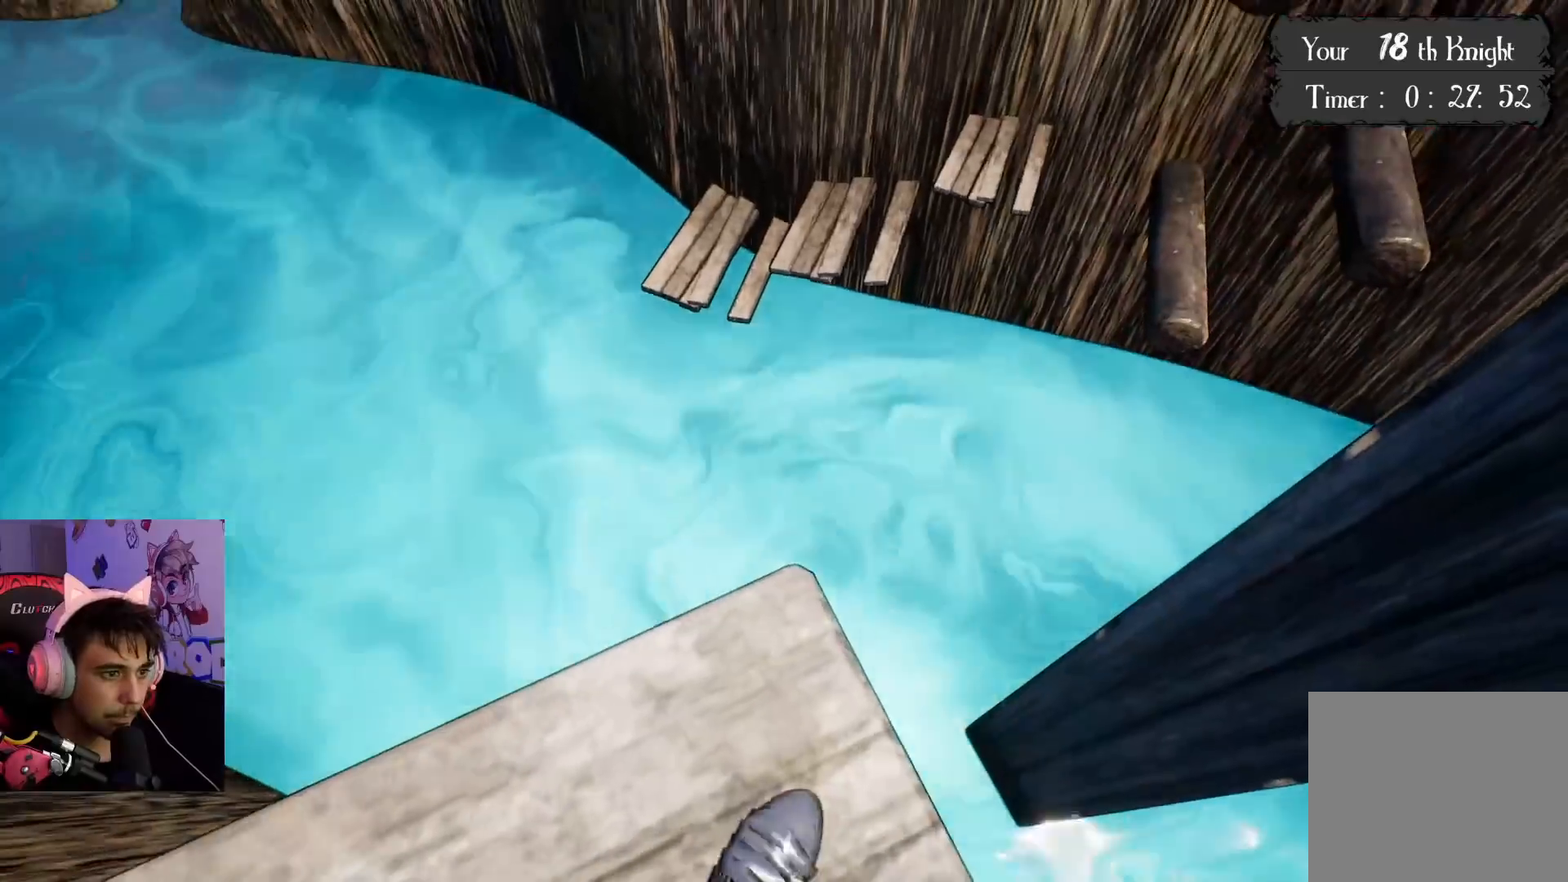
{"buttons": ["CROSS"], "left_stick": "up", "right_stick": "center", "events": [[17, "left_stick", "up-left"], [117, "left_stick", "up"], [217, "CROSS", "down"]]}
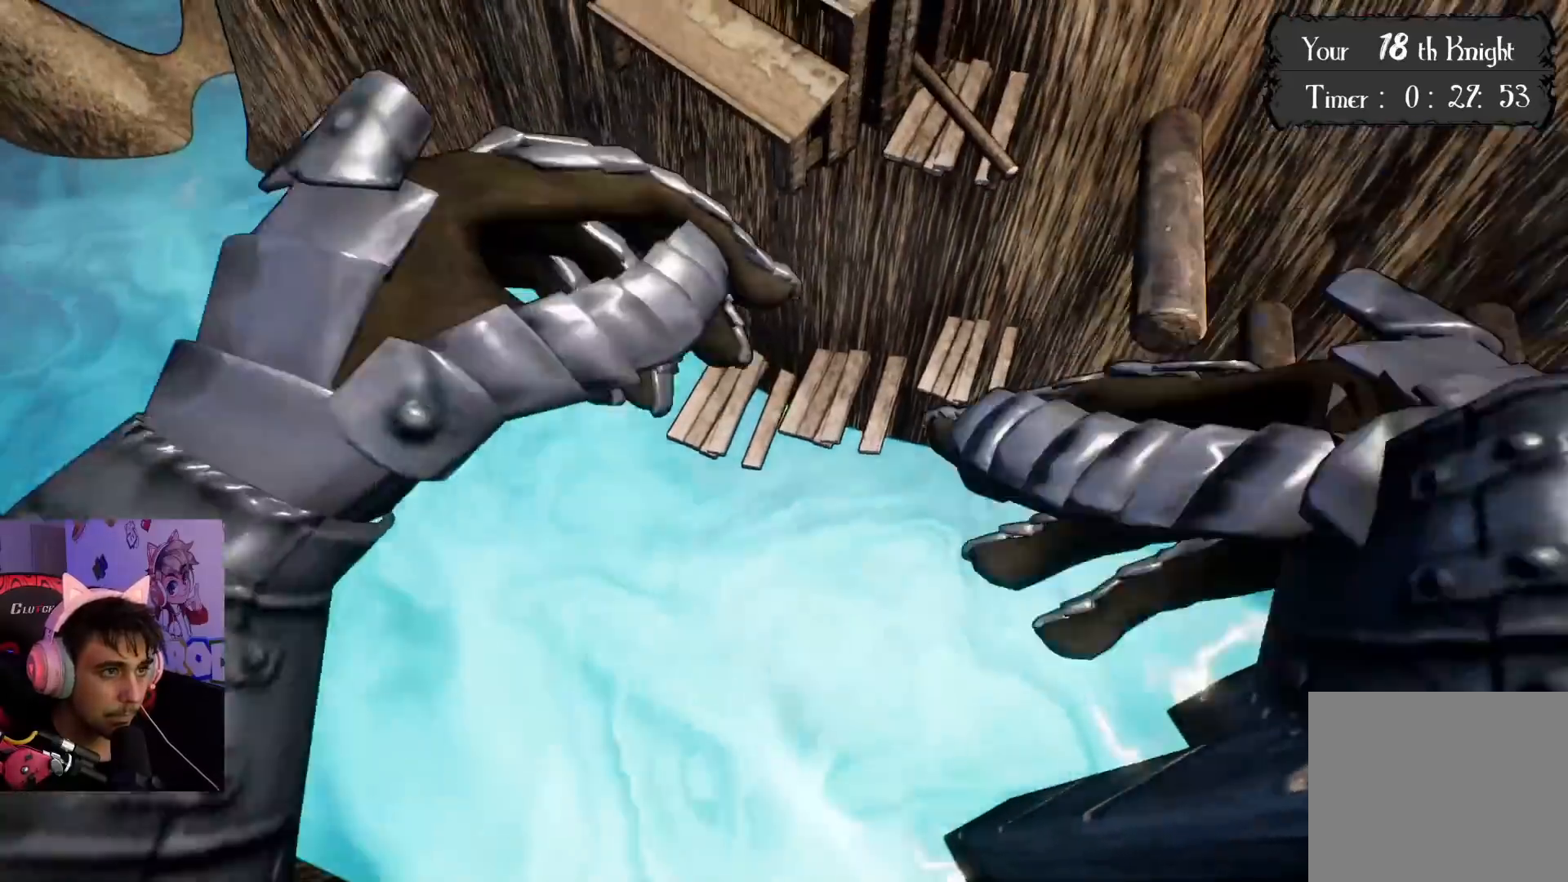
{"buttons": ["CROSS"], "left_stick": "up", "right_stick": "center", "events": []}
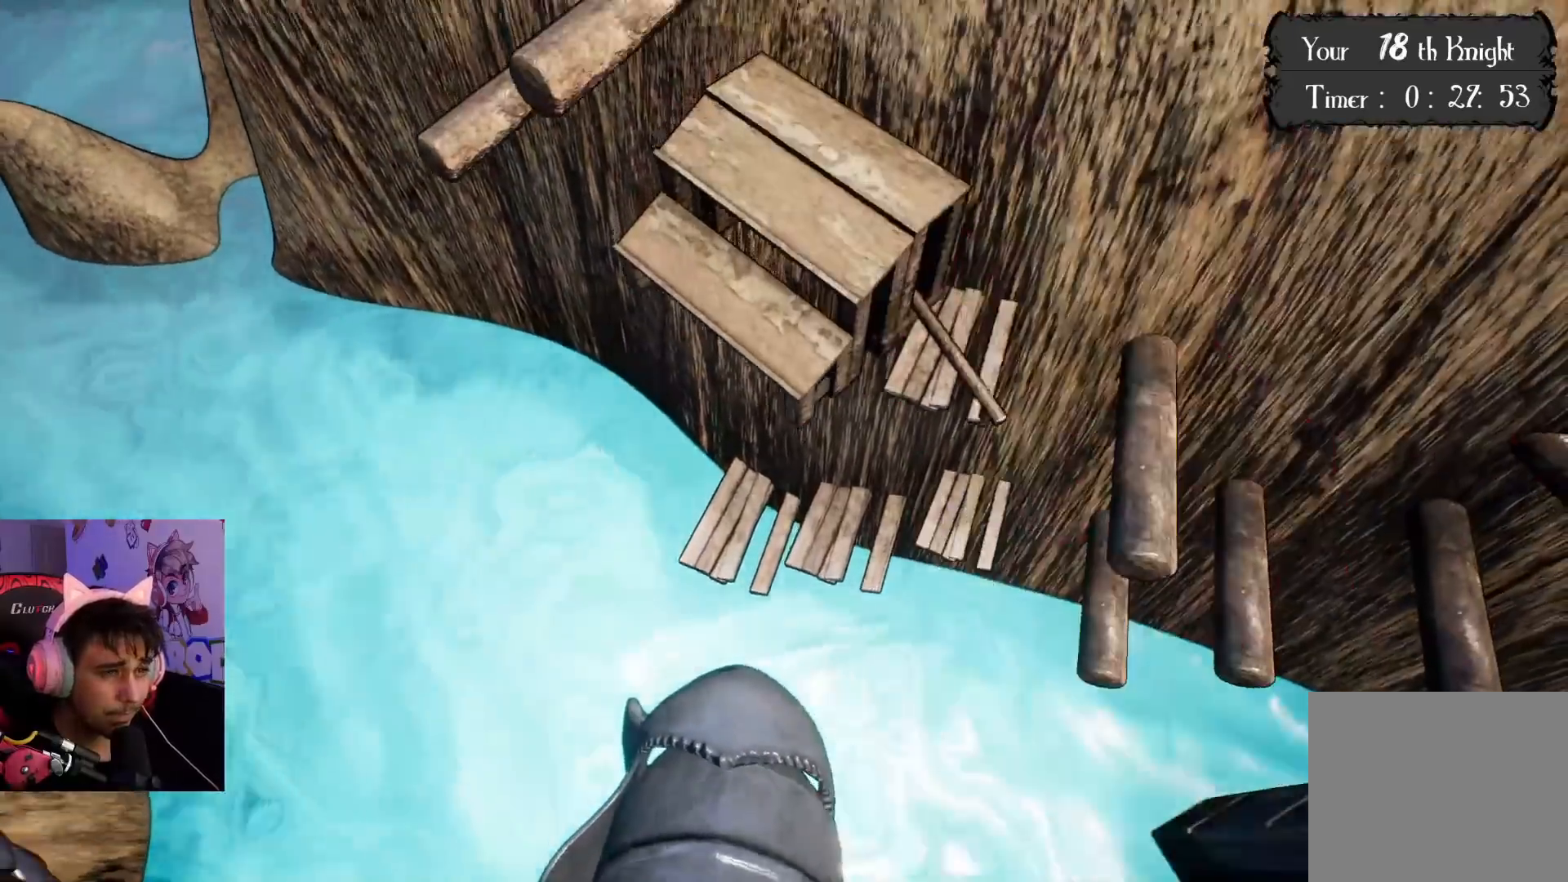
{"buttons": ["CROSS"], "left_stick": "up", "right_stick": "center", "events": []}
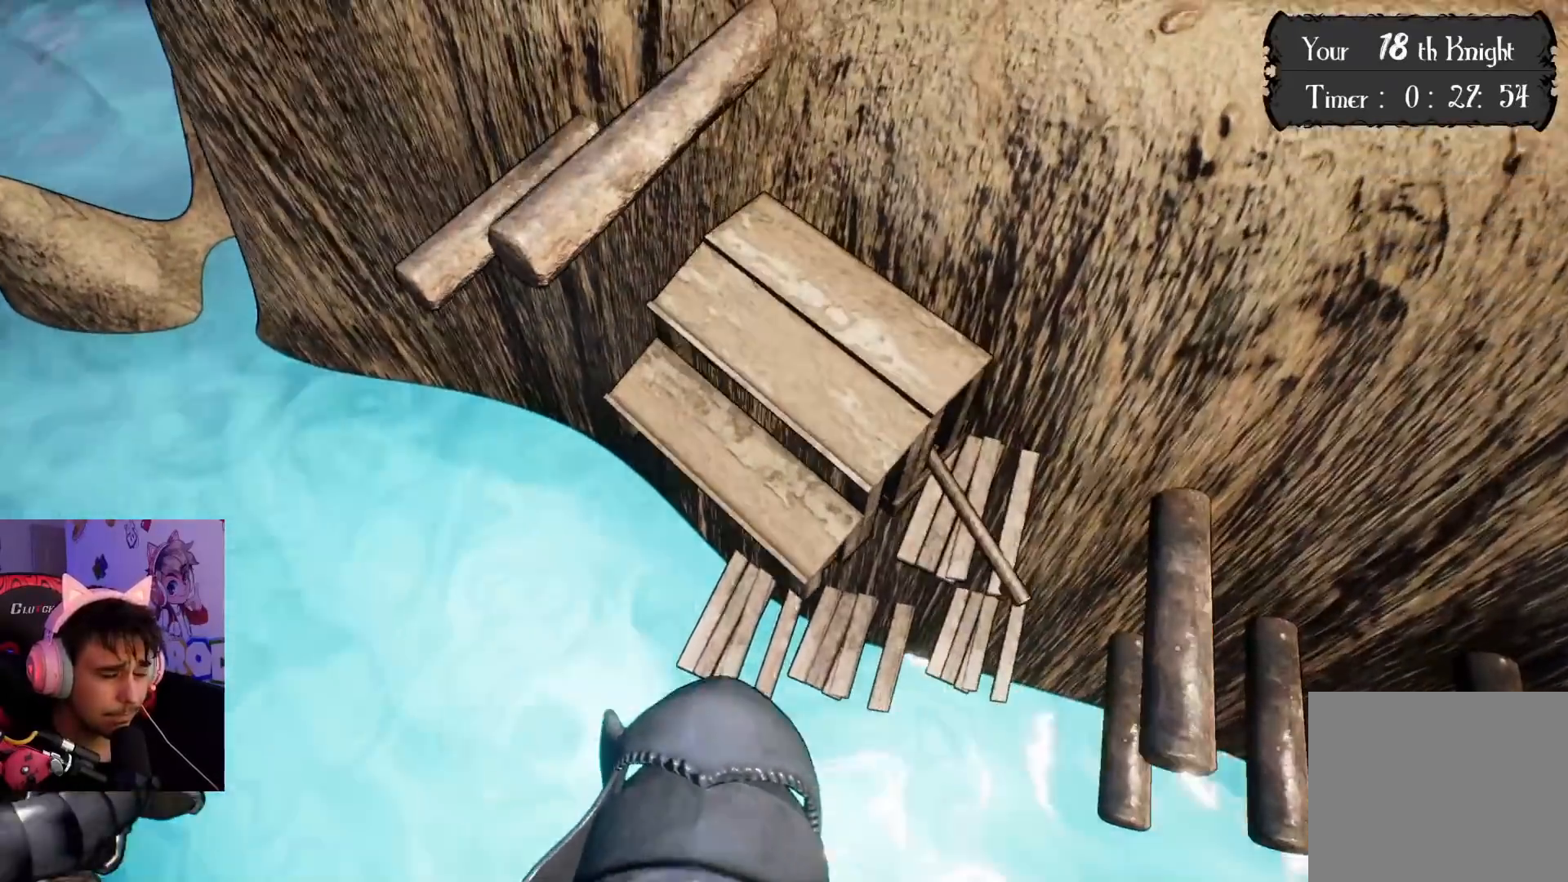
{"buttons": ["CROSS"], "left_stick": "up", "right_stick": "center", "events": []}
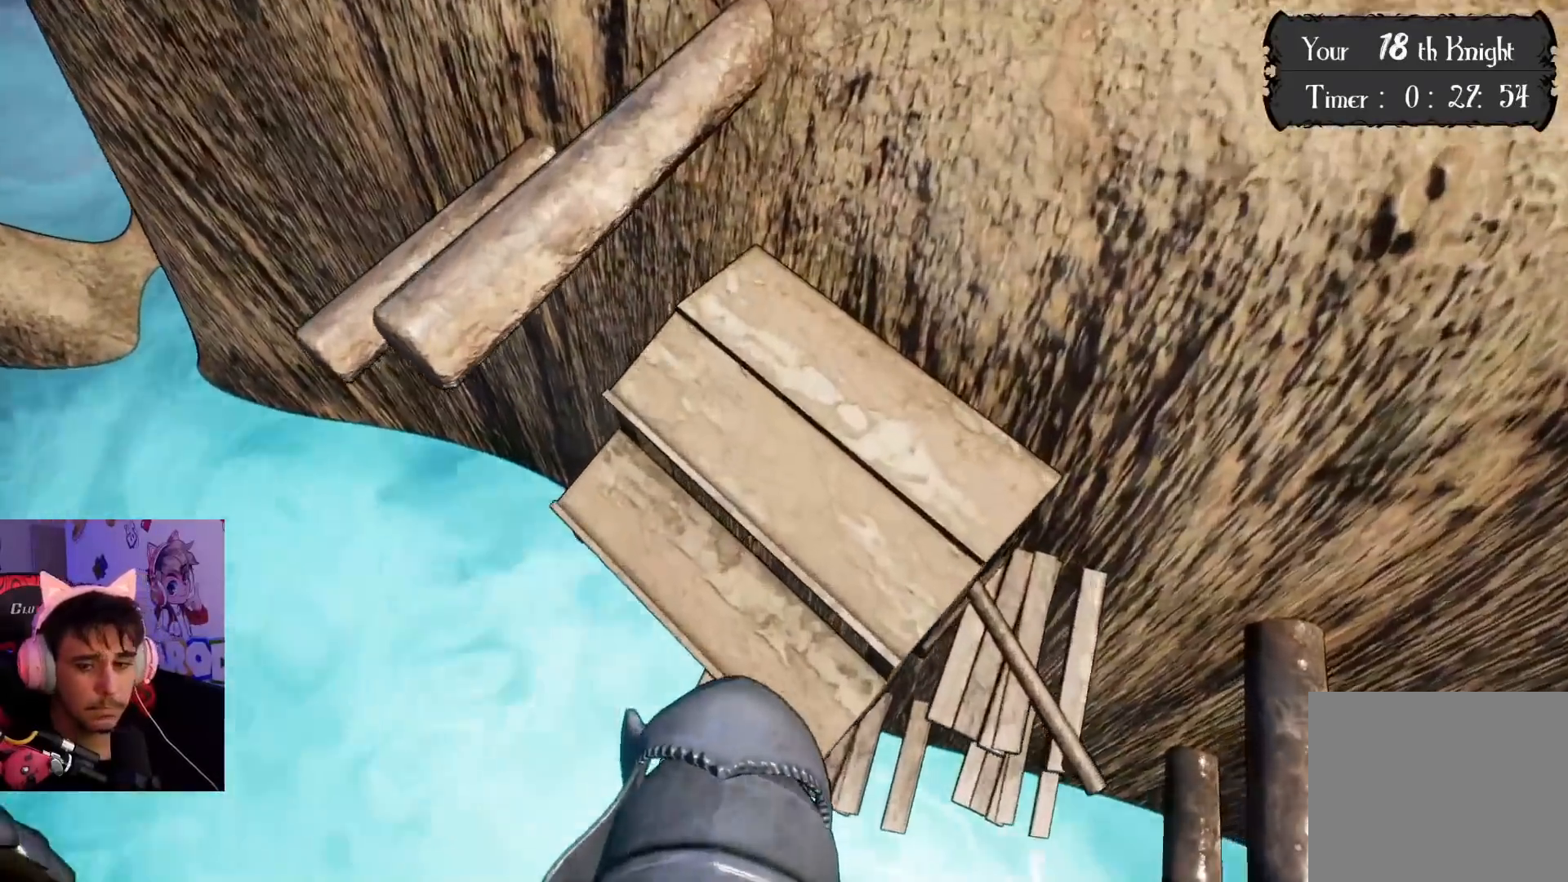
{"buttons": [], "left_stick": "up", "right_stick": "up", "events": [[133, "CROSS", "up"], [350, "right_stick", "up"]]}
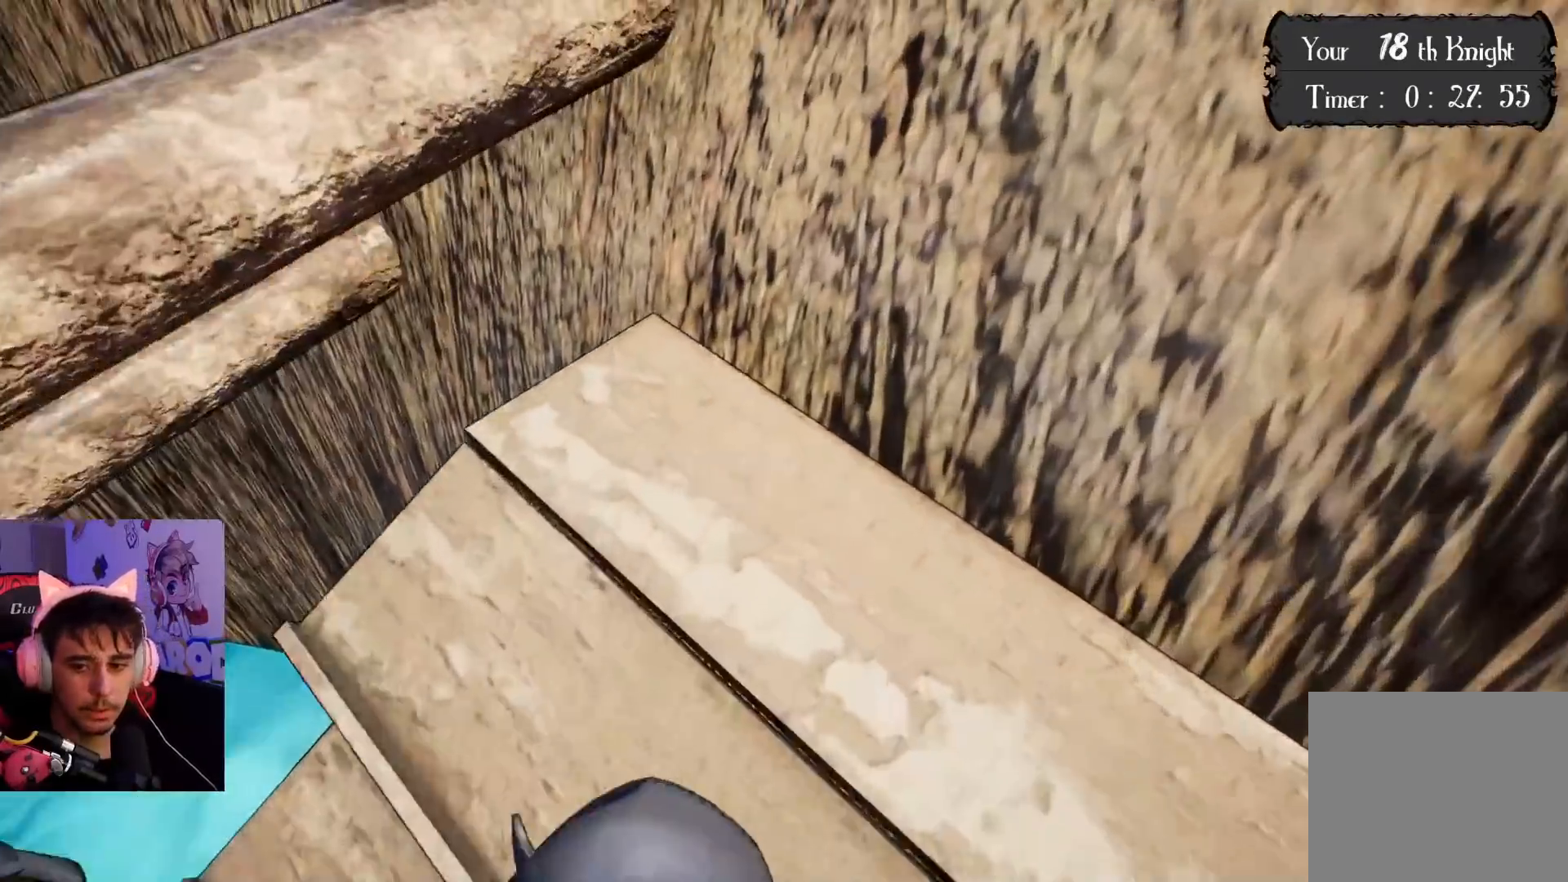
{"buttons": [], "left_stick": "up", "right_stick": "center", "events": [[167, "left_stick", "center"], [400, "left_stick", "up"], [450, "right_stick", "center"]]}
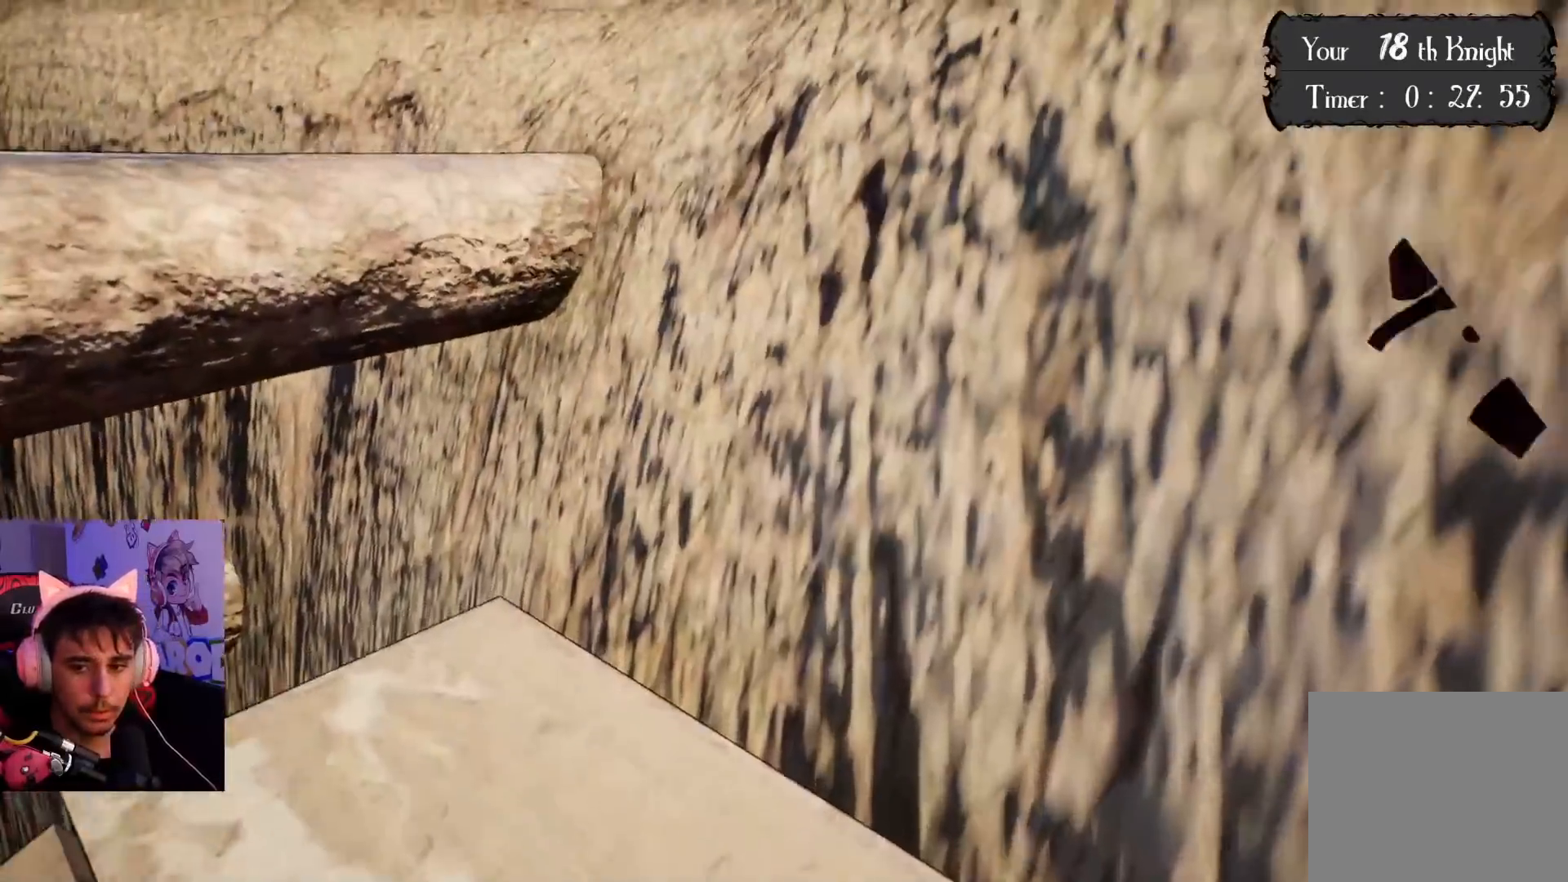
{"buttons": [], "left_stick": "left", "right_stick": "right", "events": [[50, "left_stick", "up-left"], [67, "right_stick", "right"], [233, "left_stick", "center"], [233, "right_stick", "center"], [433, "right_stick", "right"], [483, "left_stick", "left"]]}
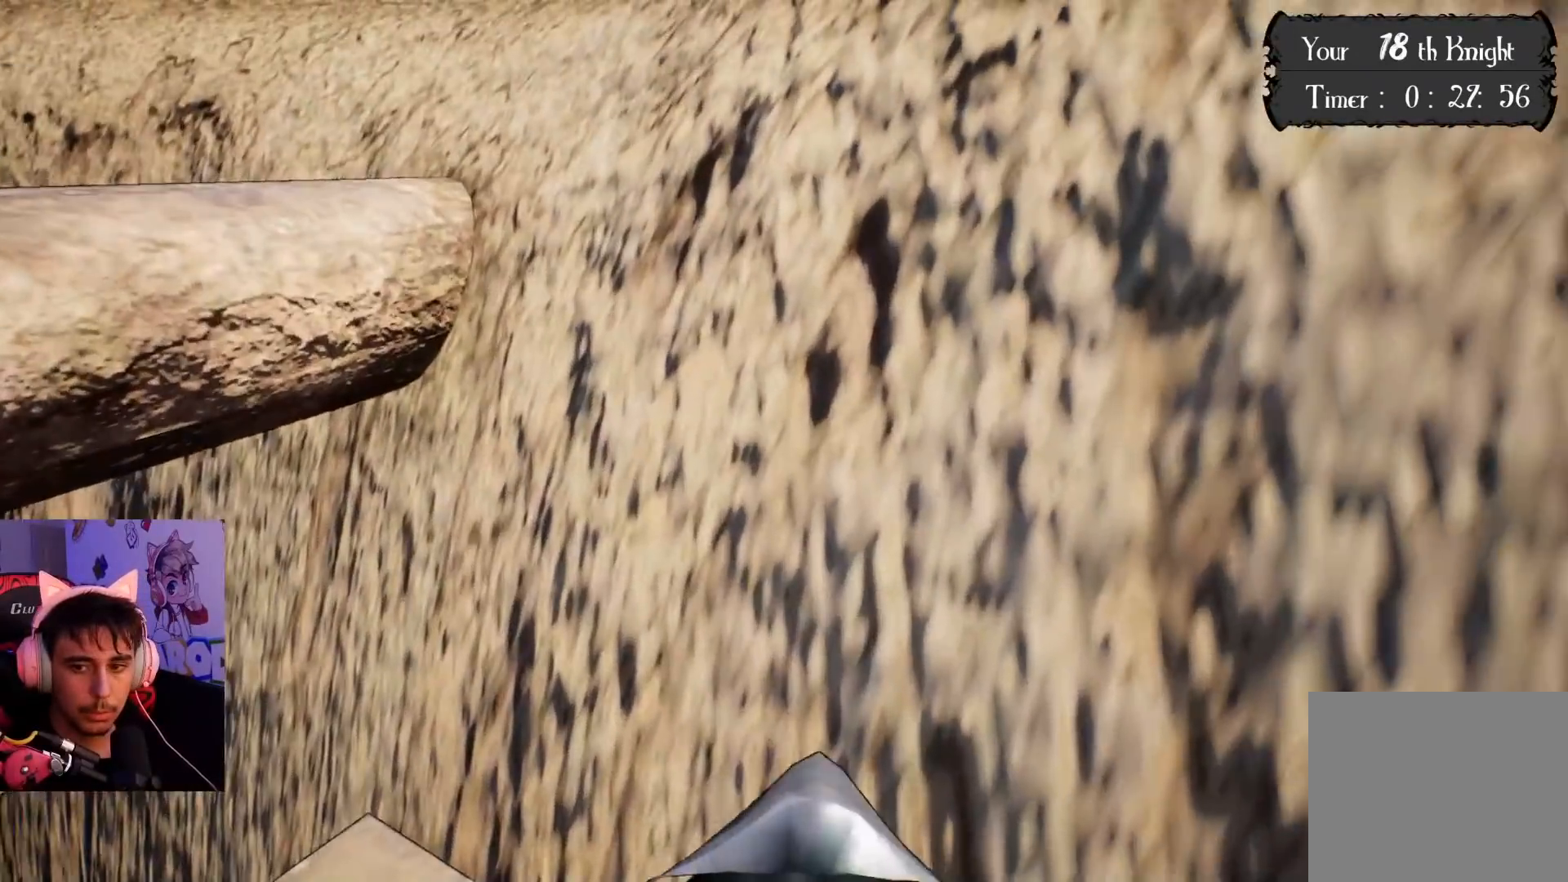
{"buttons": [], "left_stick": "center", "right_stick": "center", "events": [[17, "left_stick", "up-left"], [17, "right_stick", "center"], [133, "right_stick", "up-left"], [150, "left_stick", "center"], [267, "right_stick", "center"]]}
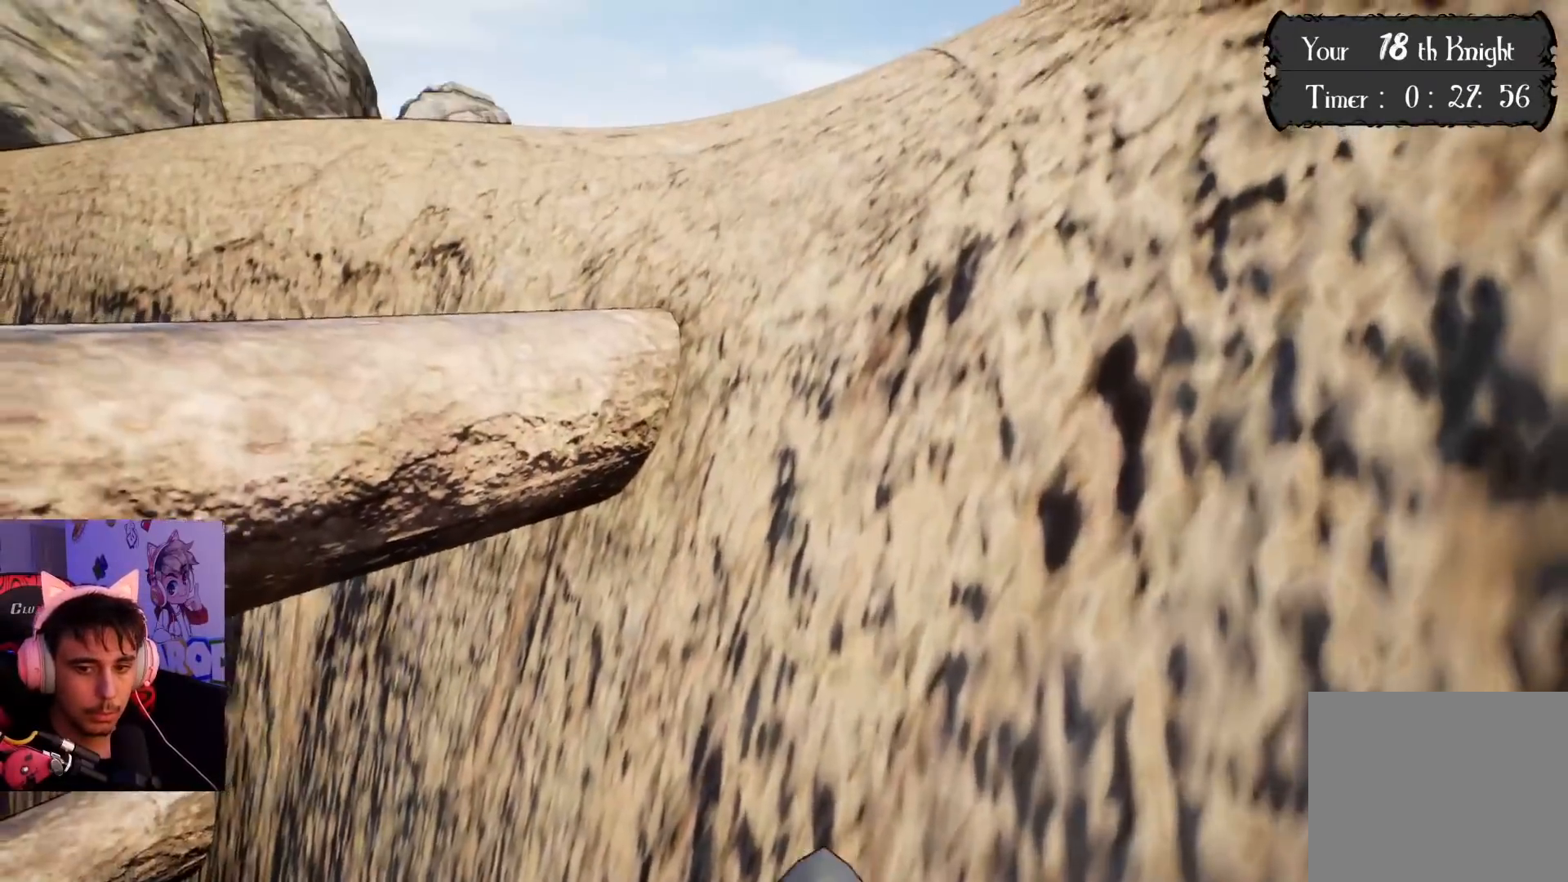
{"buttons": ["CROSS"], "left_stick": "up", "right_stick": "center", "events": [[117, "left_stick", "up-left"], [183, "CROSS", "down"], [467, "left_stick", "up"]]}
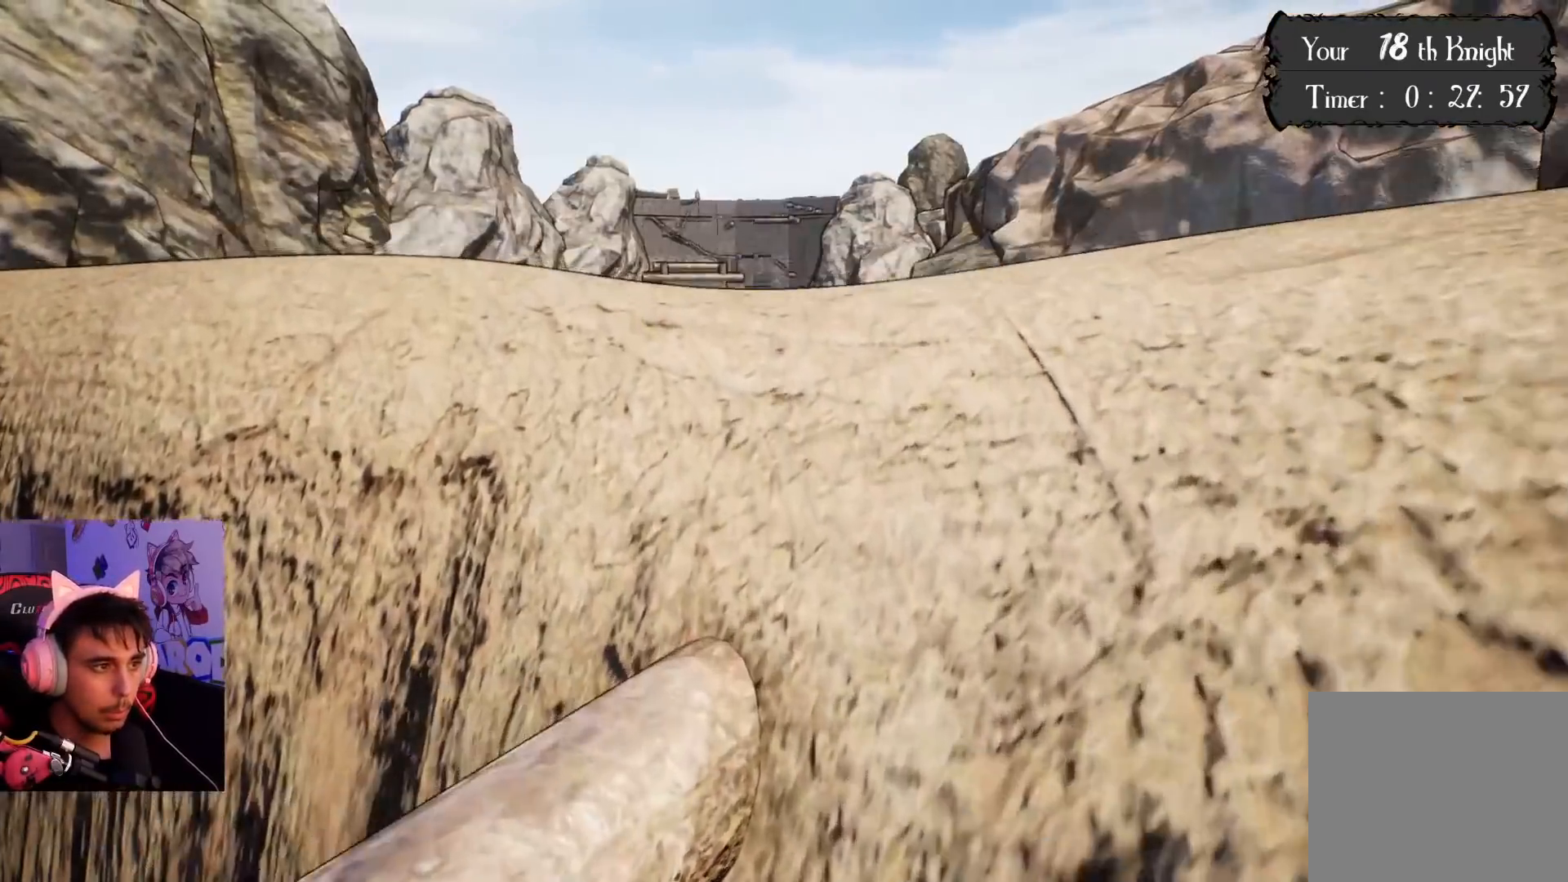
{"buttons": [], "left_stick": "up", "right_stick": "right", "events": [[183, "CROSS", "up"], [183, "left_stick", "up-right"], [350, "right_stick", "right"], [500, "left_stick", "up"]]}
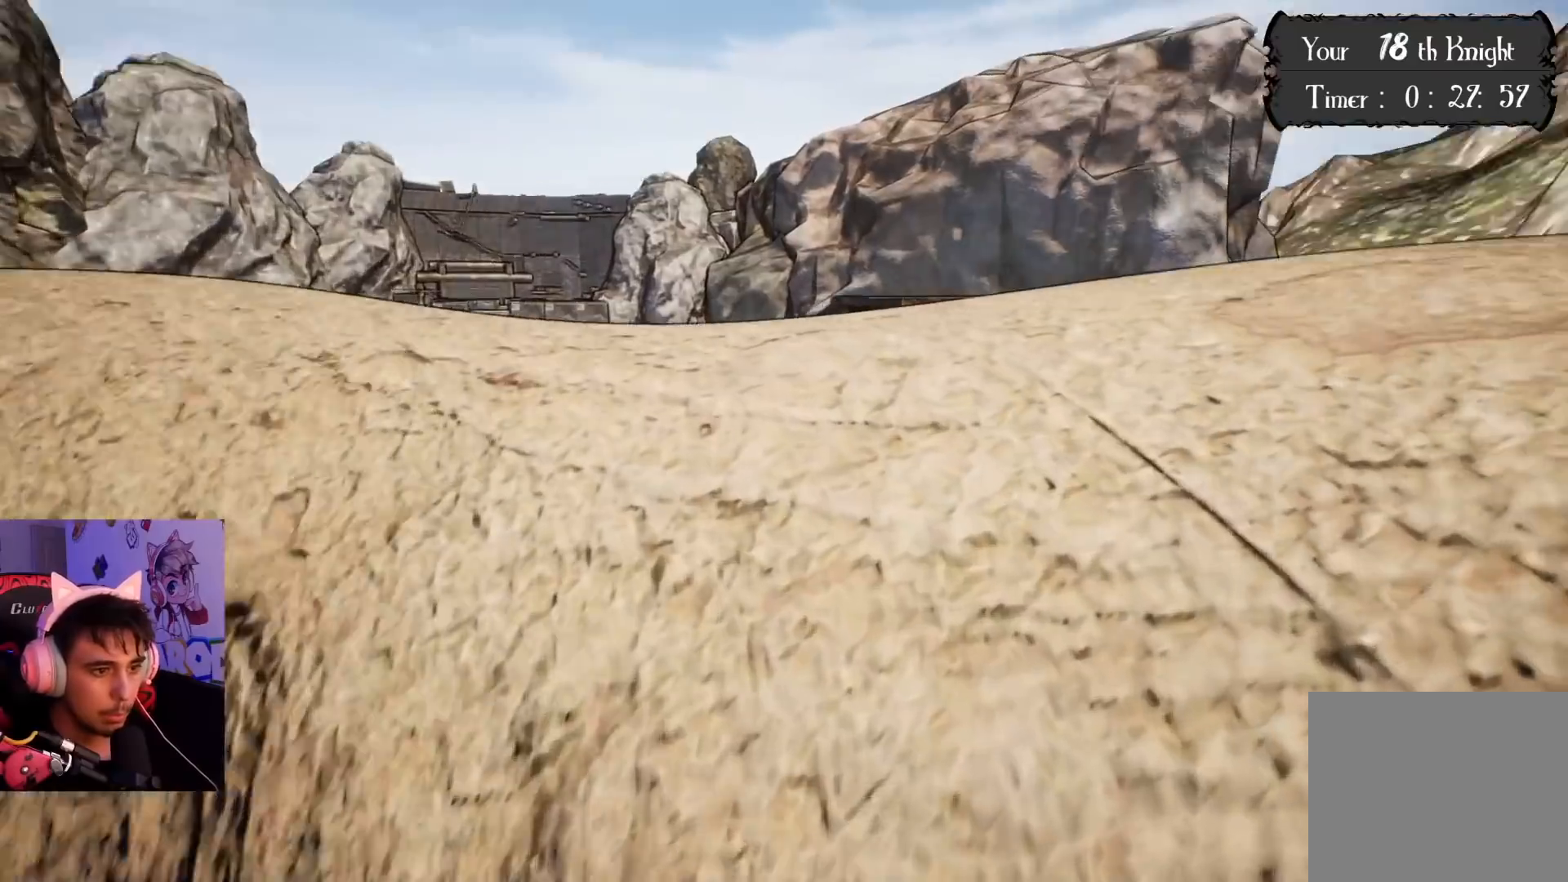
{"buttons": [], "left_stick": "up-right", "right_stick": "center", "events": [[117, "right_stick", "center"], [183, "left_stick", "up-right"], [233, "CROSS", "down"], [367, "CROSS", "up"]]}
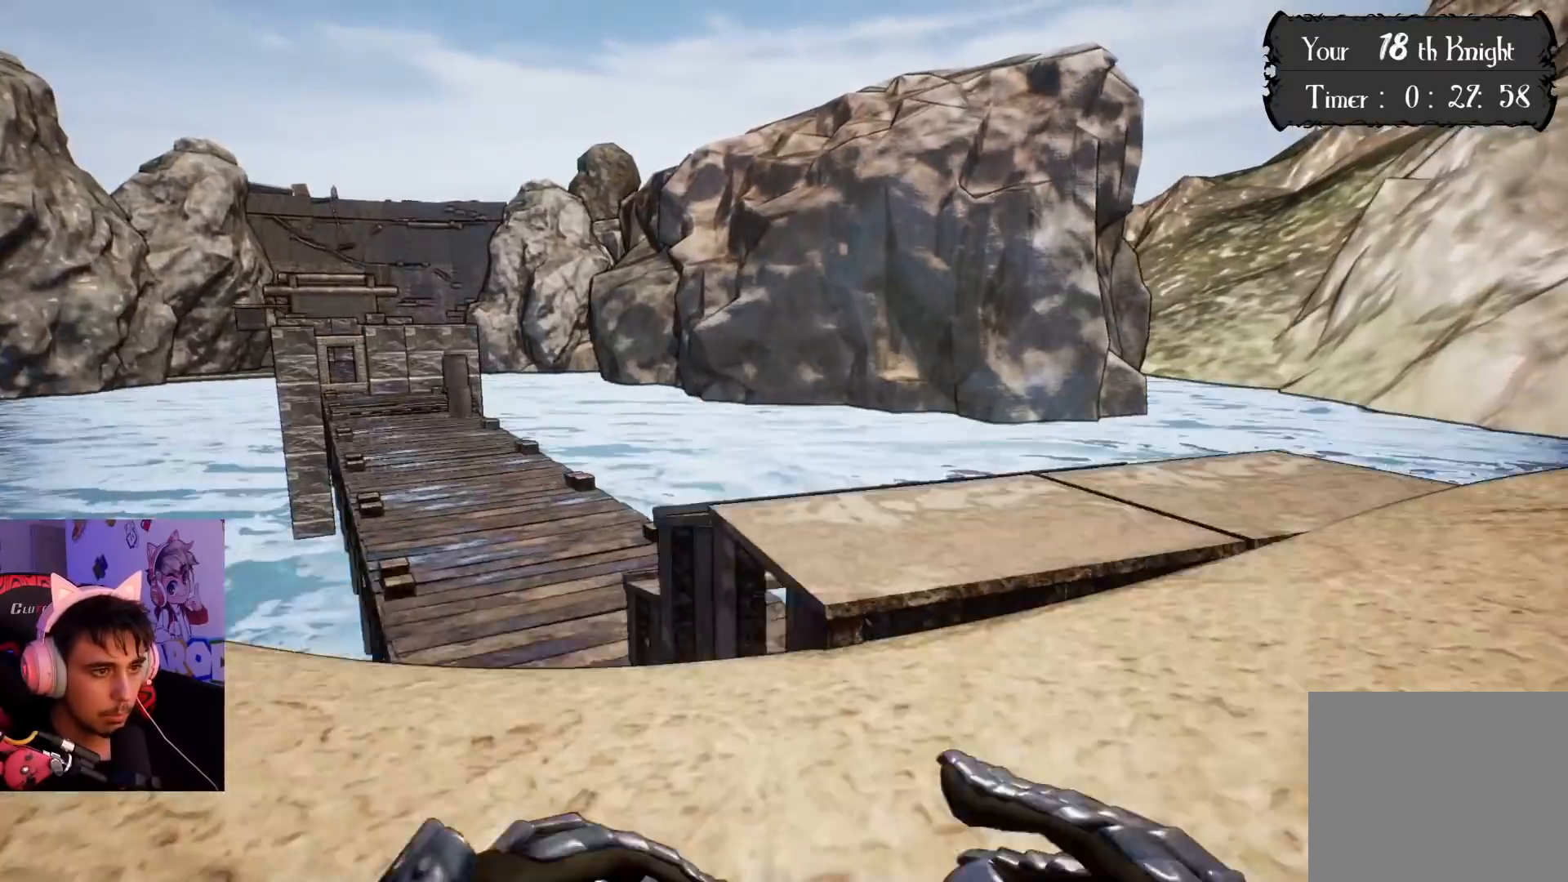
{"buttons": [], "left_stick": "up-right", "right_stick": "down-left", "events": [[17, "right_stick", "right"], [67, "left_stick", "down-right"], [183, "right_stick", "center"], [267, "left_stick", "up-right"], [333, "right_stick", "down-left"]]}
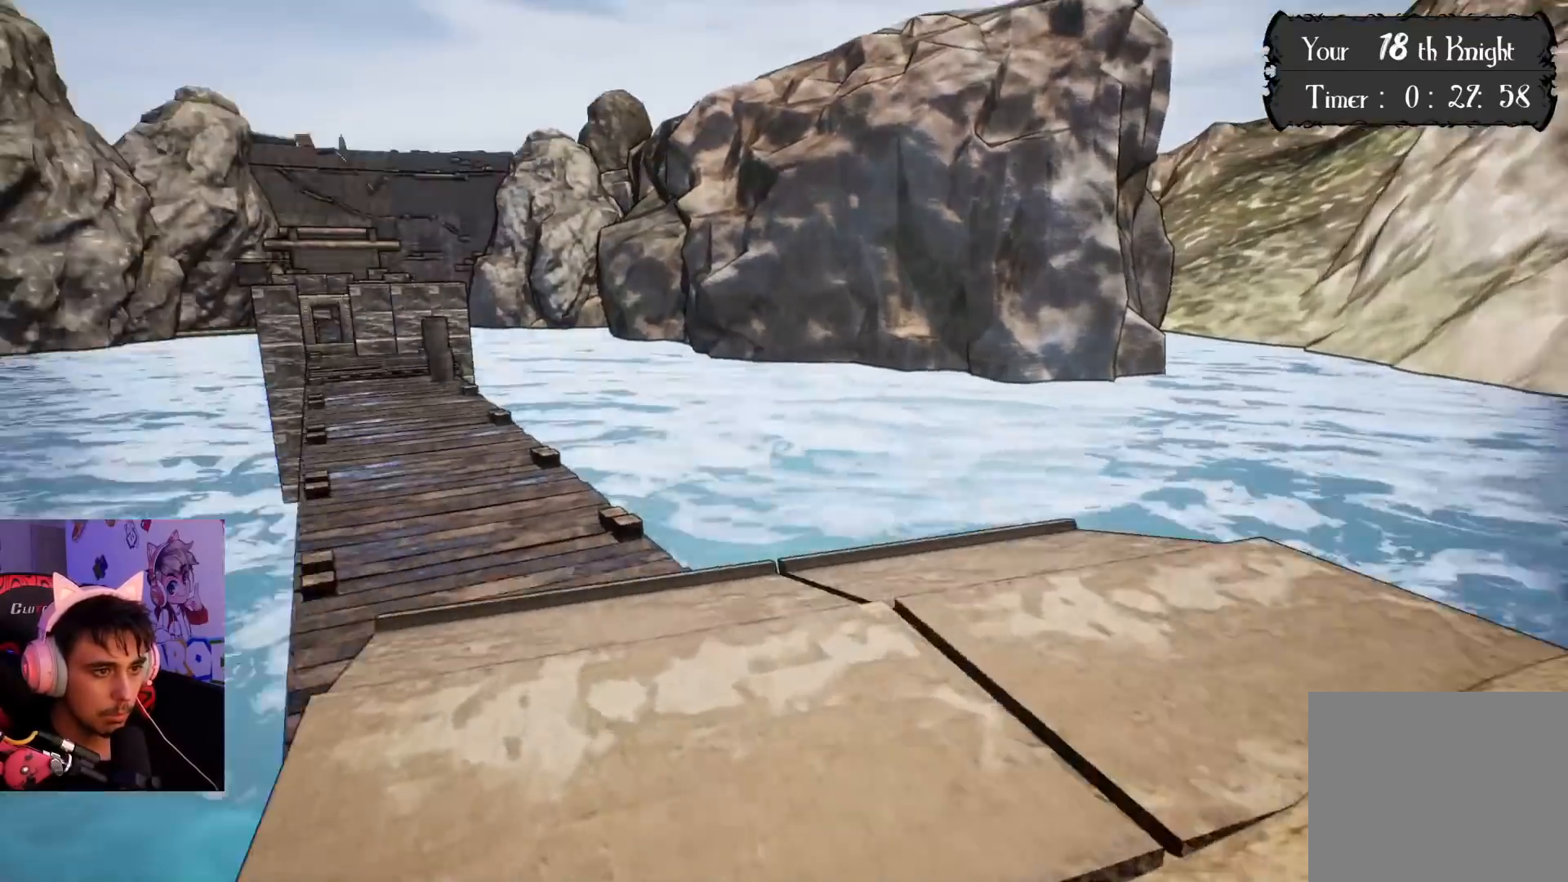
{"buttons": [], "left_stick": "center", "right_stick": "center", "events": [[117, "left_stick", "up"], [200, "right_stick", "center"], [333, "left_stick", "center"]]}
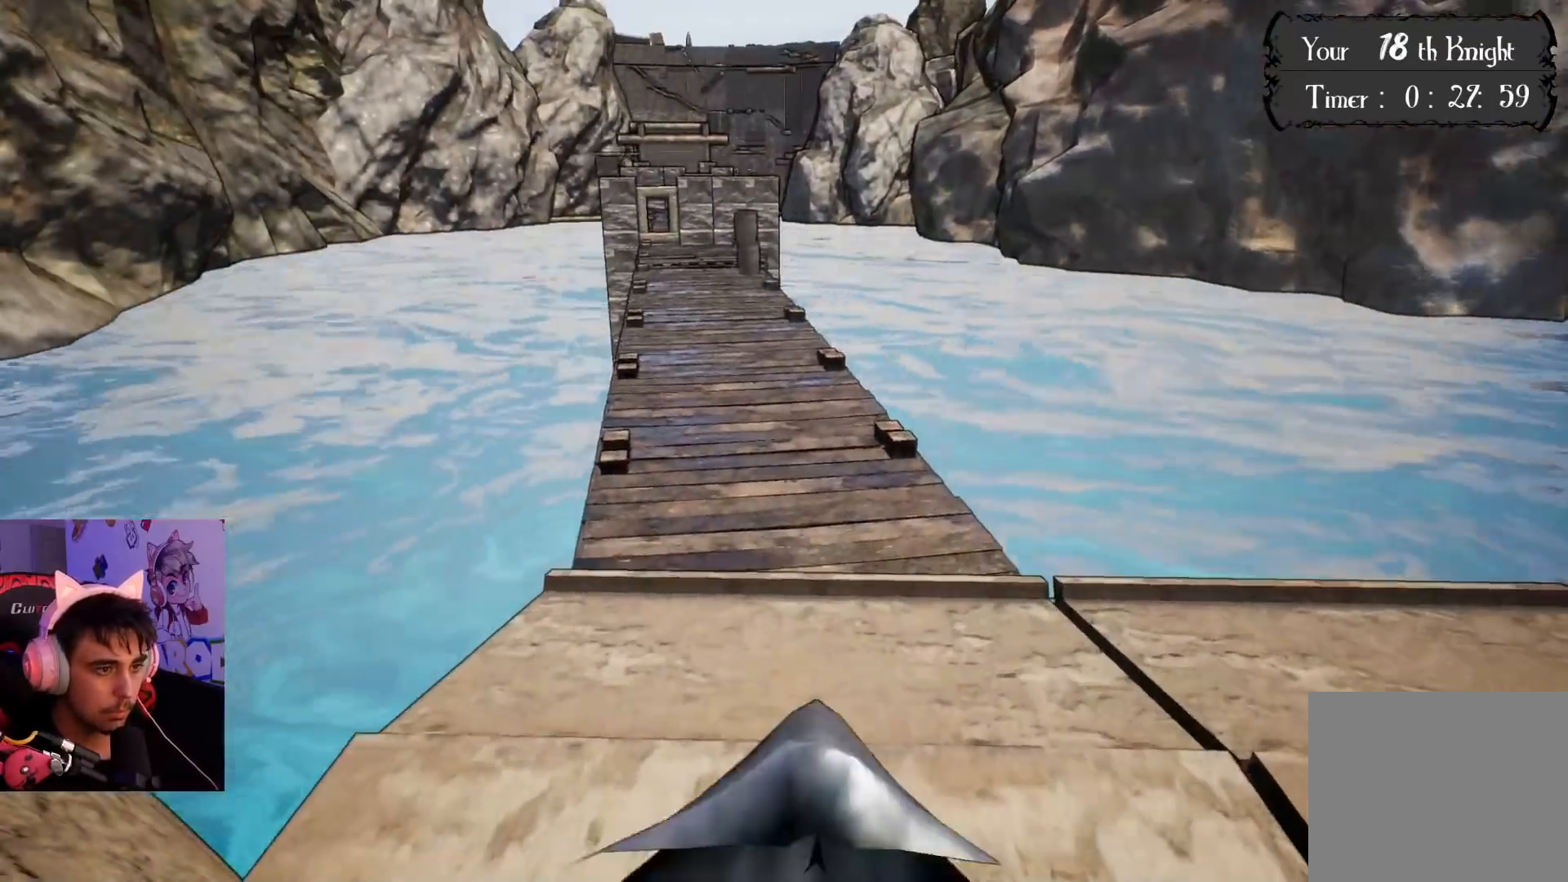
{"buttons": [], "left_stick": "center", "right_stick": "center", "events": []}
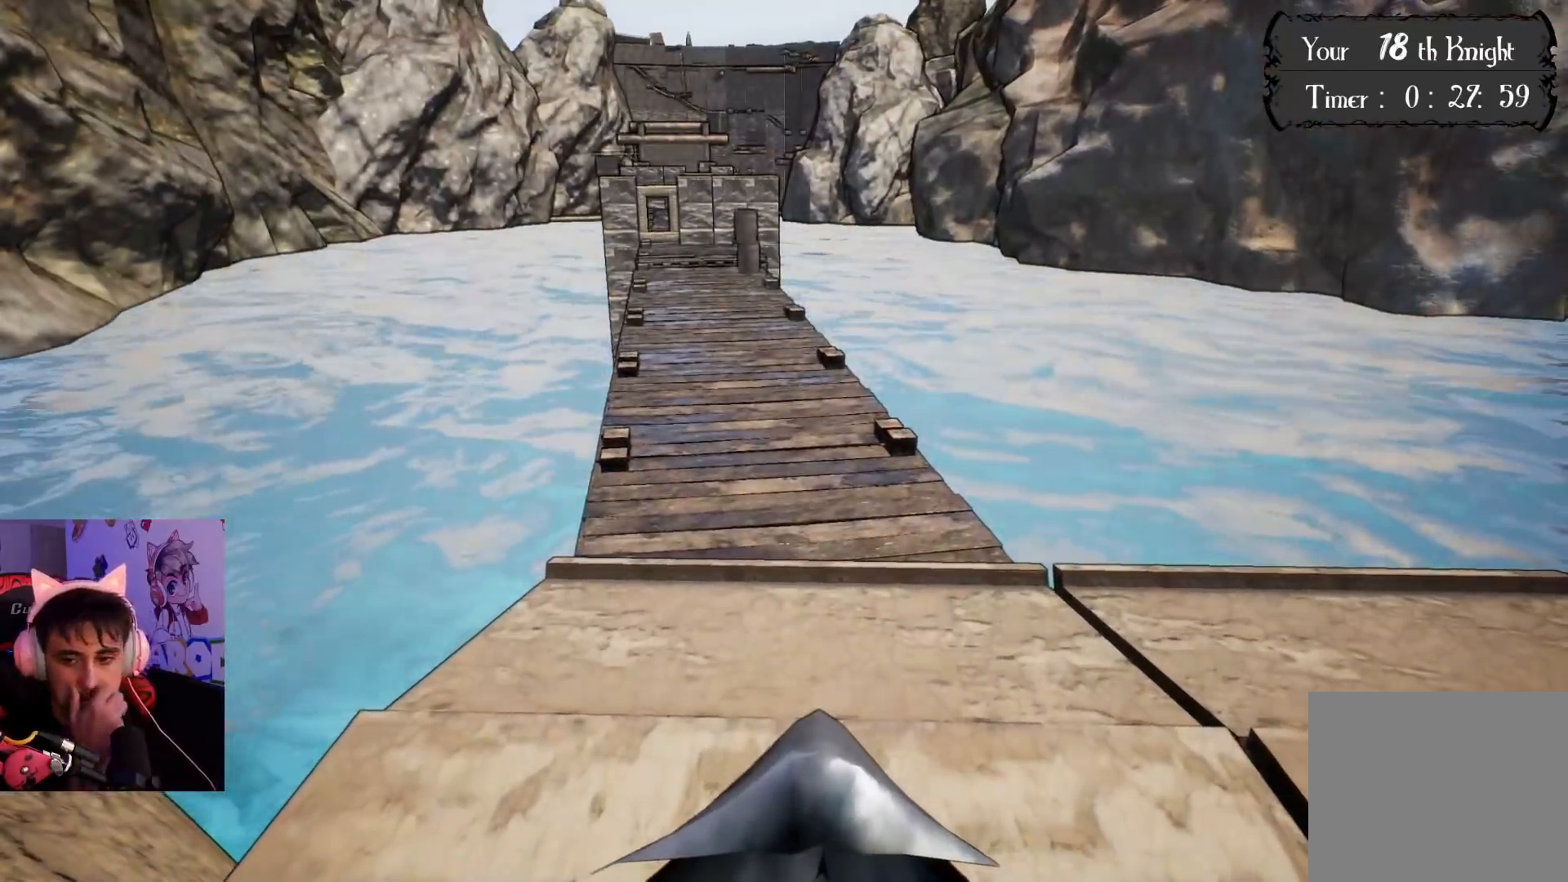
{"buttons": [], "left_stick": "center", "right_stick": "center", "events": []}
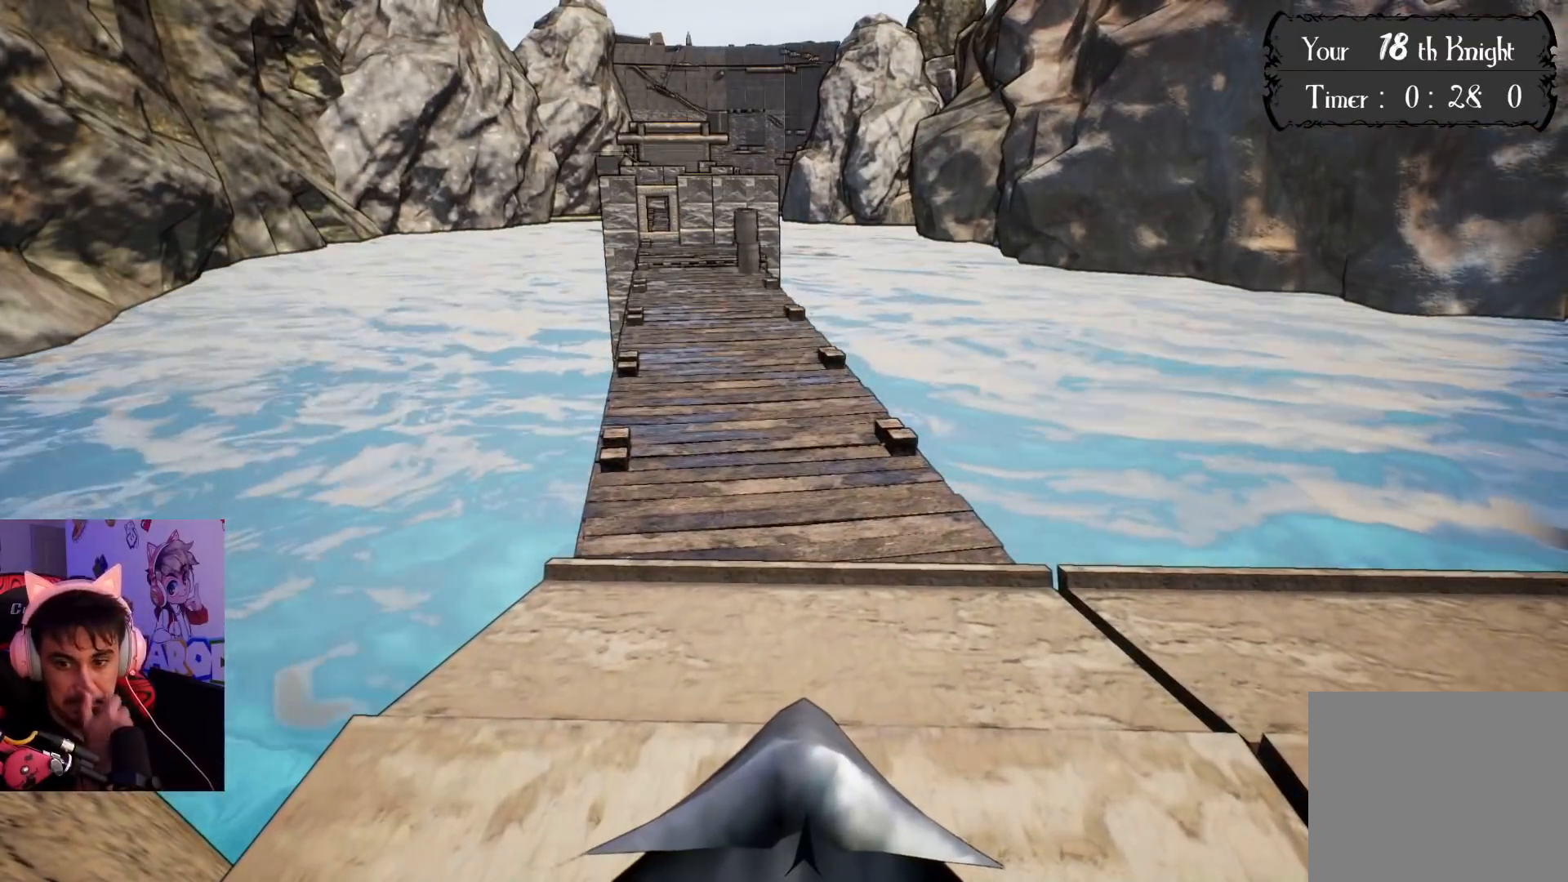
{"buttons": [], "left_stick": "center", "right_stick": "center", "events": []}
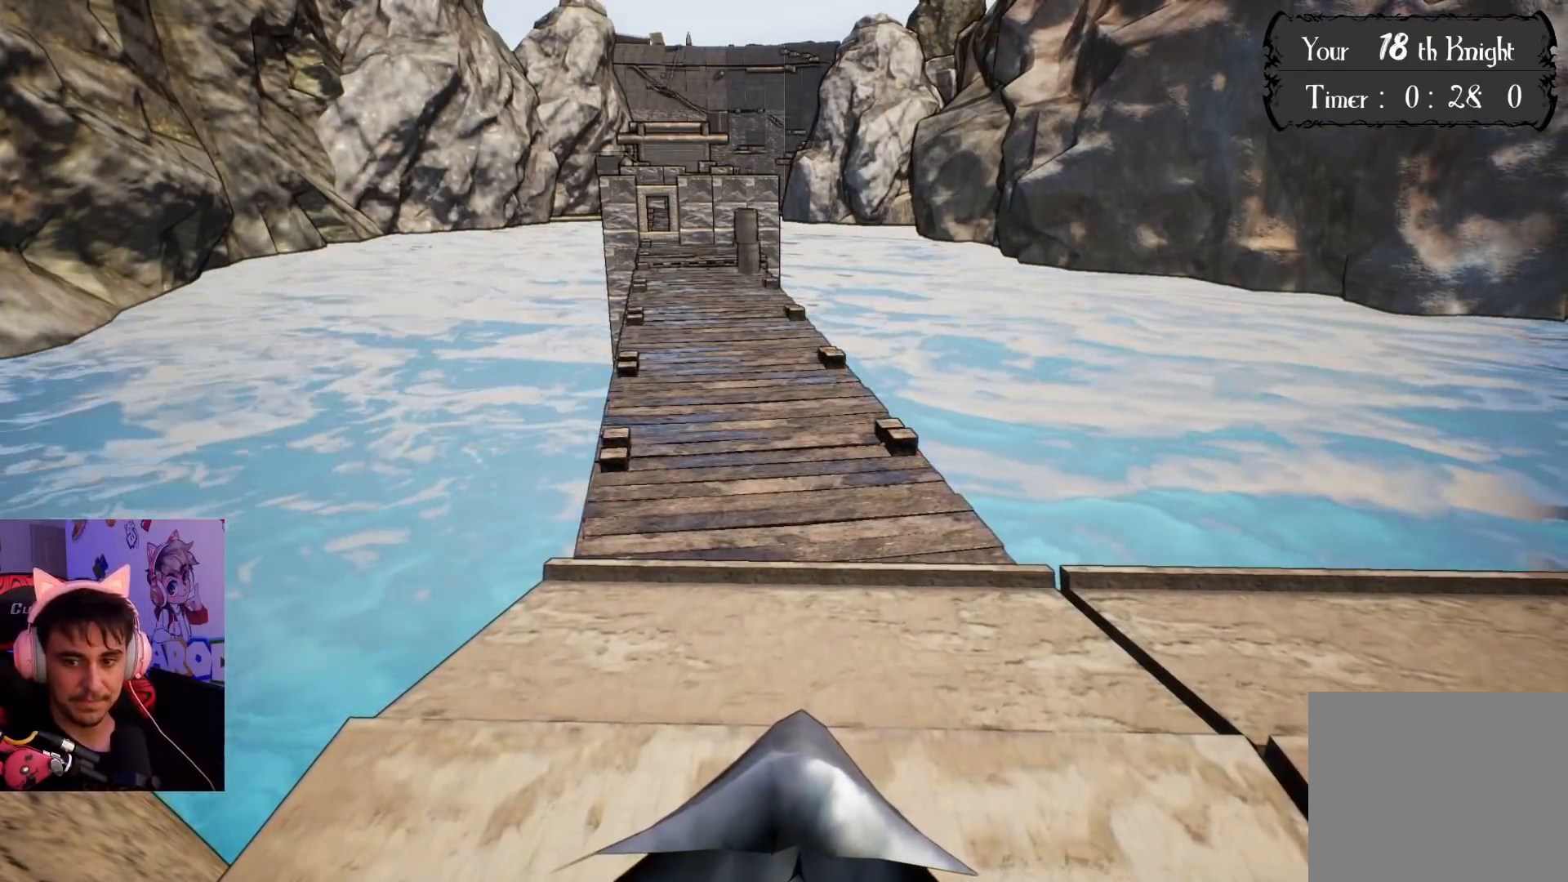
{"buttons": [], "left_stick": "up", "right_stick": "center", "events": [[233, "left_stick", "up"], [233, "right_stick", "down-left"], [367, "right_stick", "center"]]}
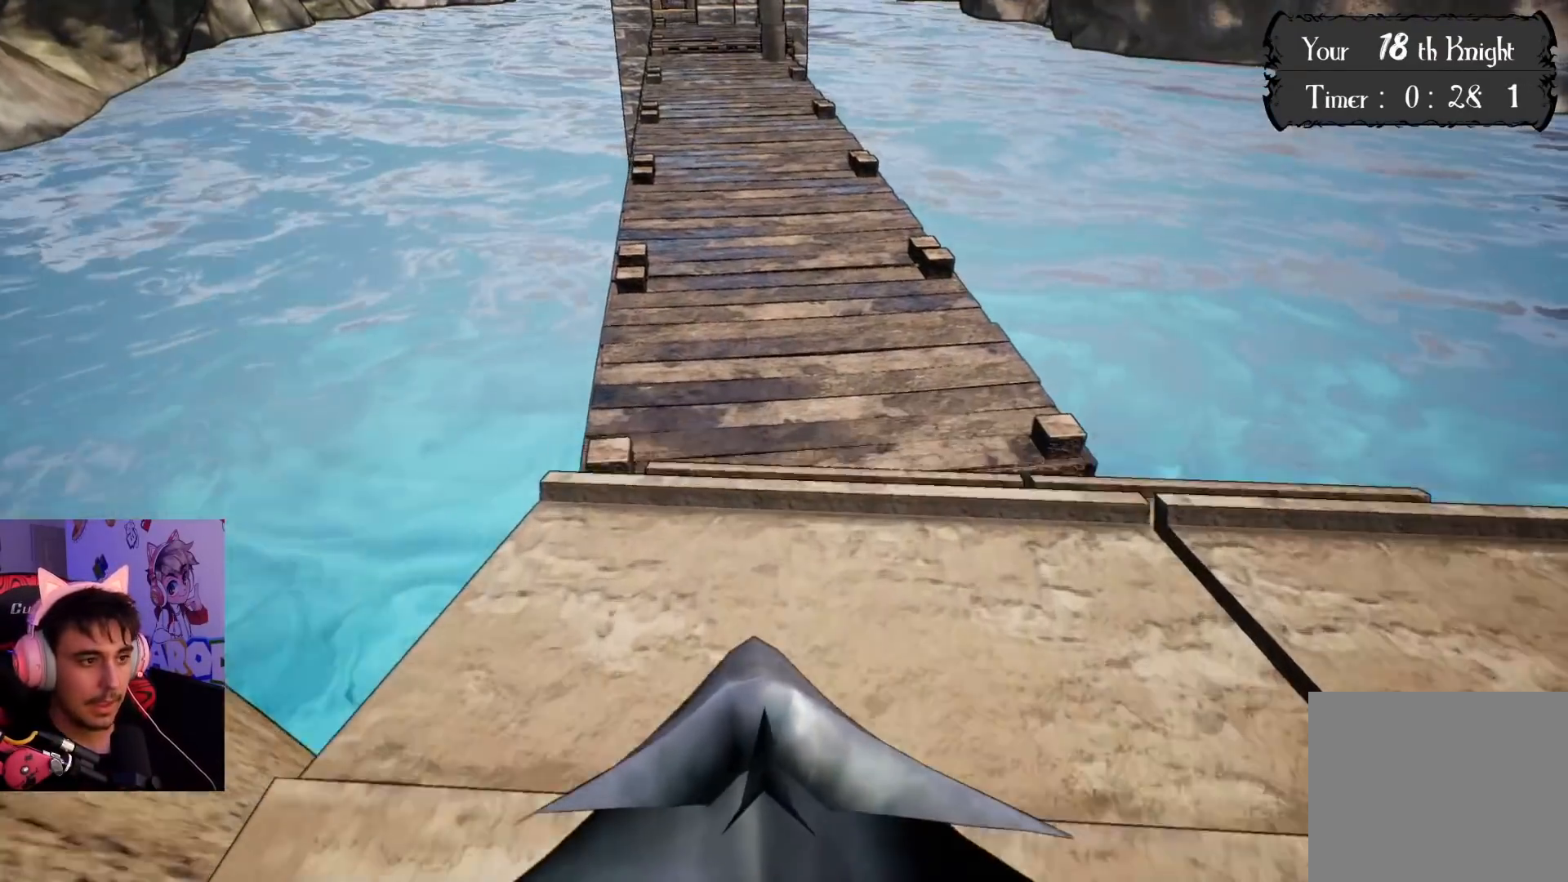
{"buttons": [], "left_stick": "center", "right_stick": "down", "events": [[67, "right_stick", "down-left"], [267, "left_stick", "center"], [267, "right_stick", "center"], [450, "right_stick", "down"]]}
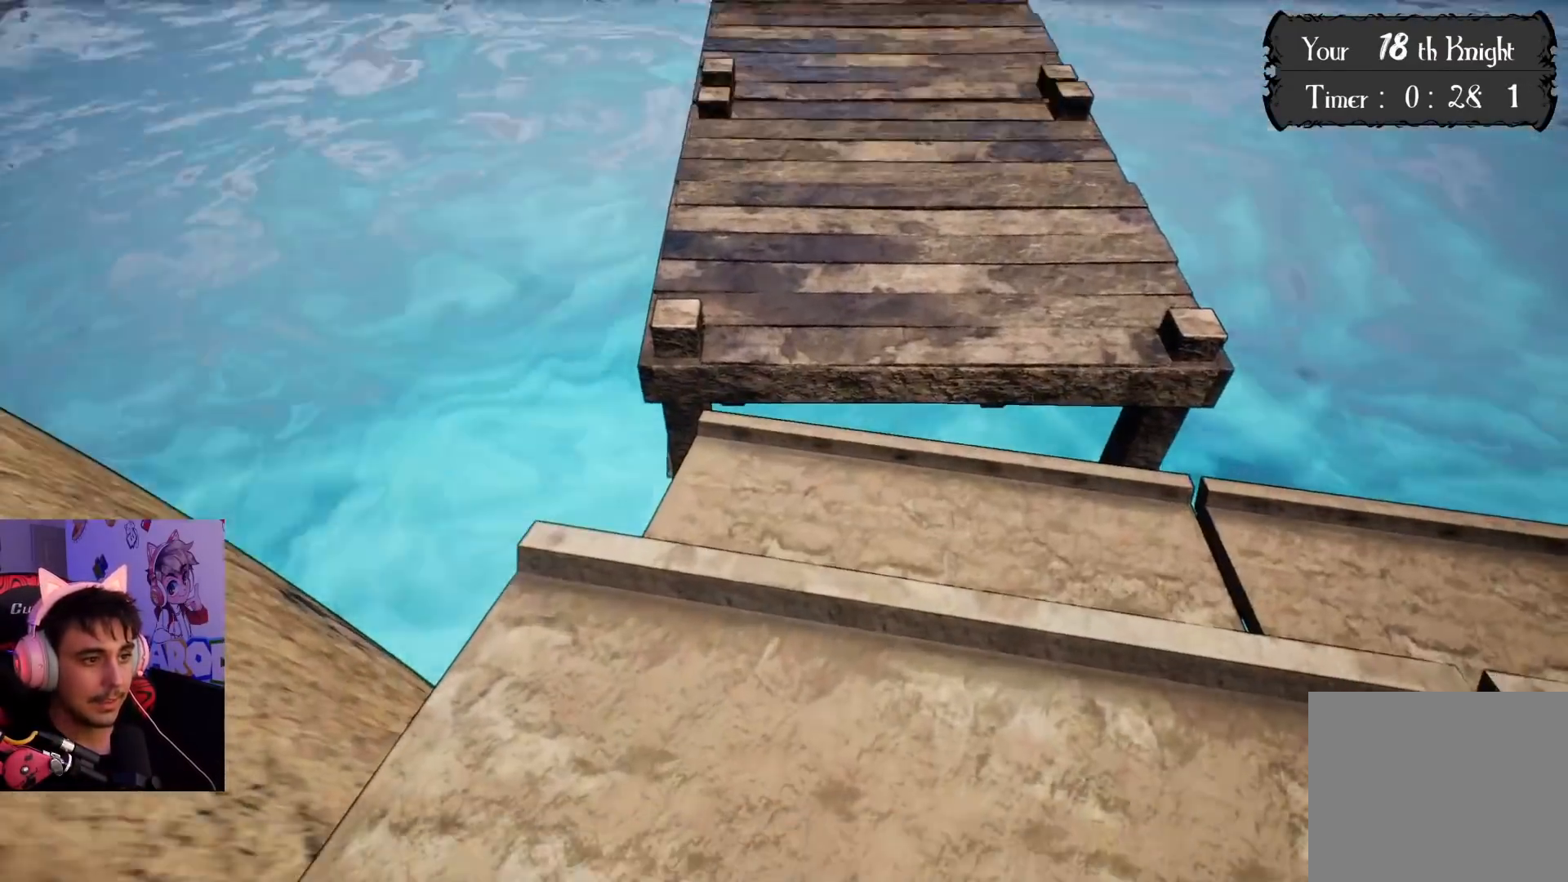
{"buttons": ["CROSS"], "left_stick": "up", "right_stick": "center", "events": [[17, "left_stick", "up"], [33, "right_stick", "center"], [350, "CROSS", "down"]]}
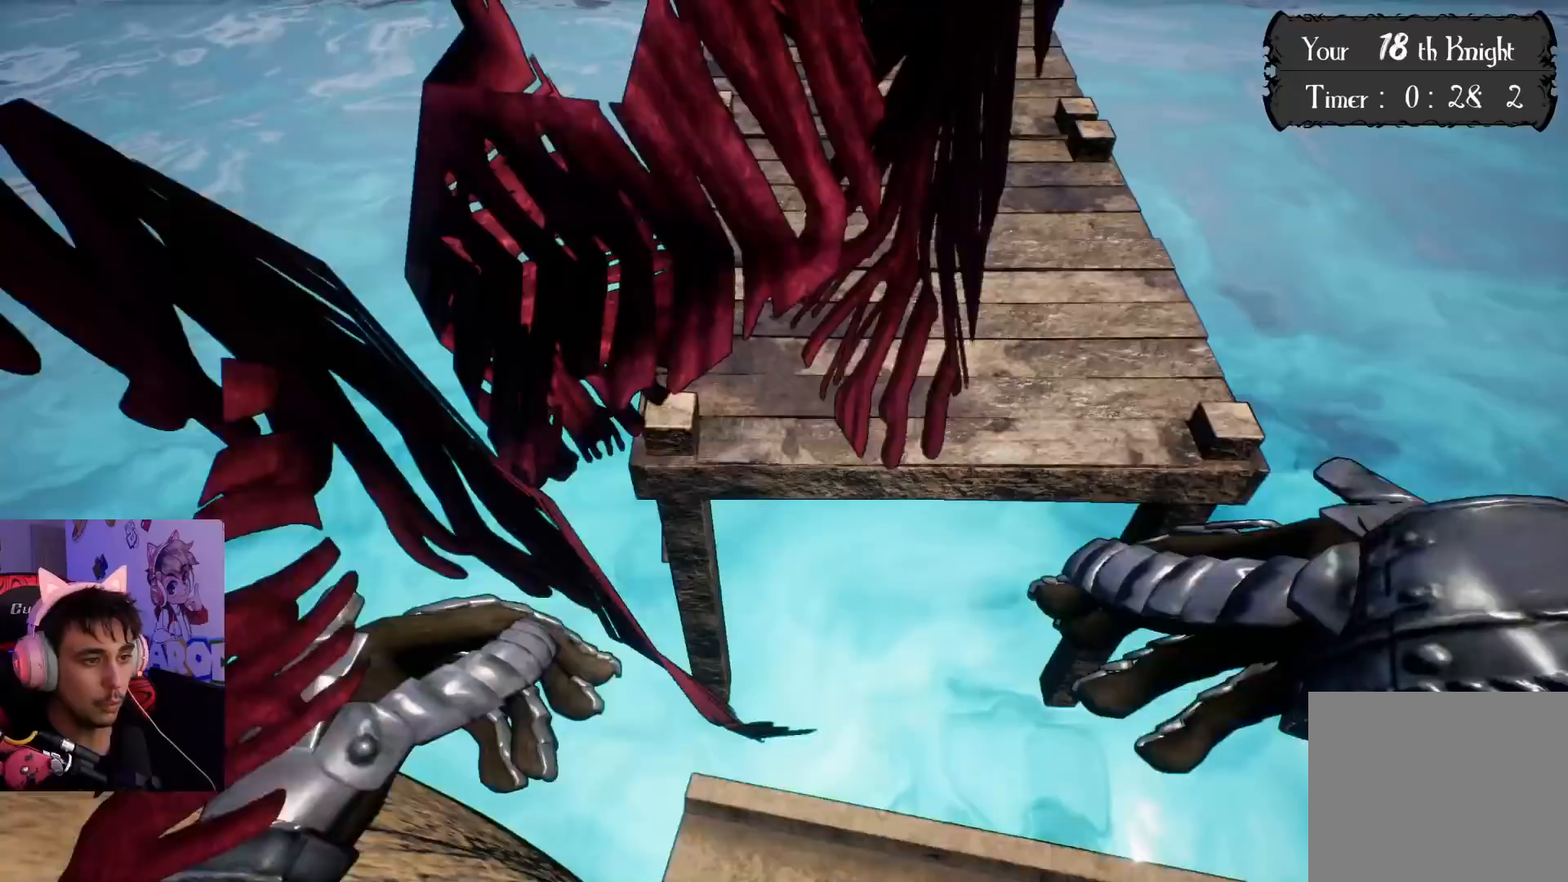
{"buttons": ["CROSS"], "left_stick": "up", "right_stick": "center", "events": []}
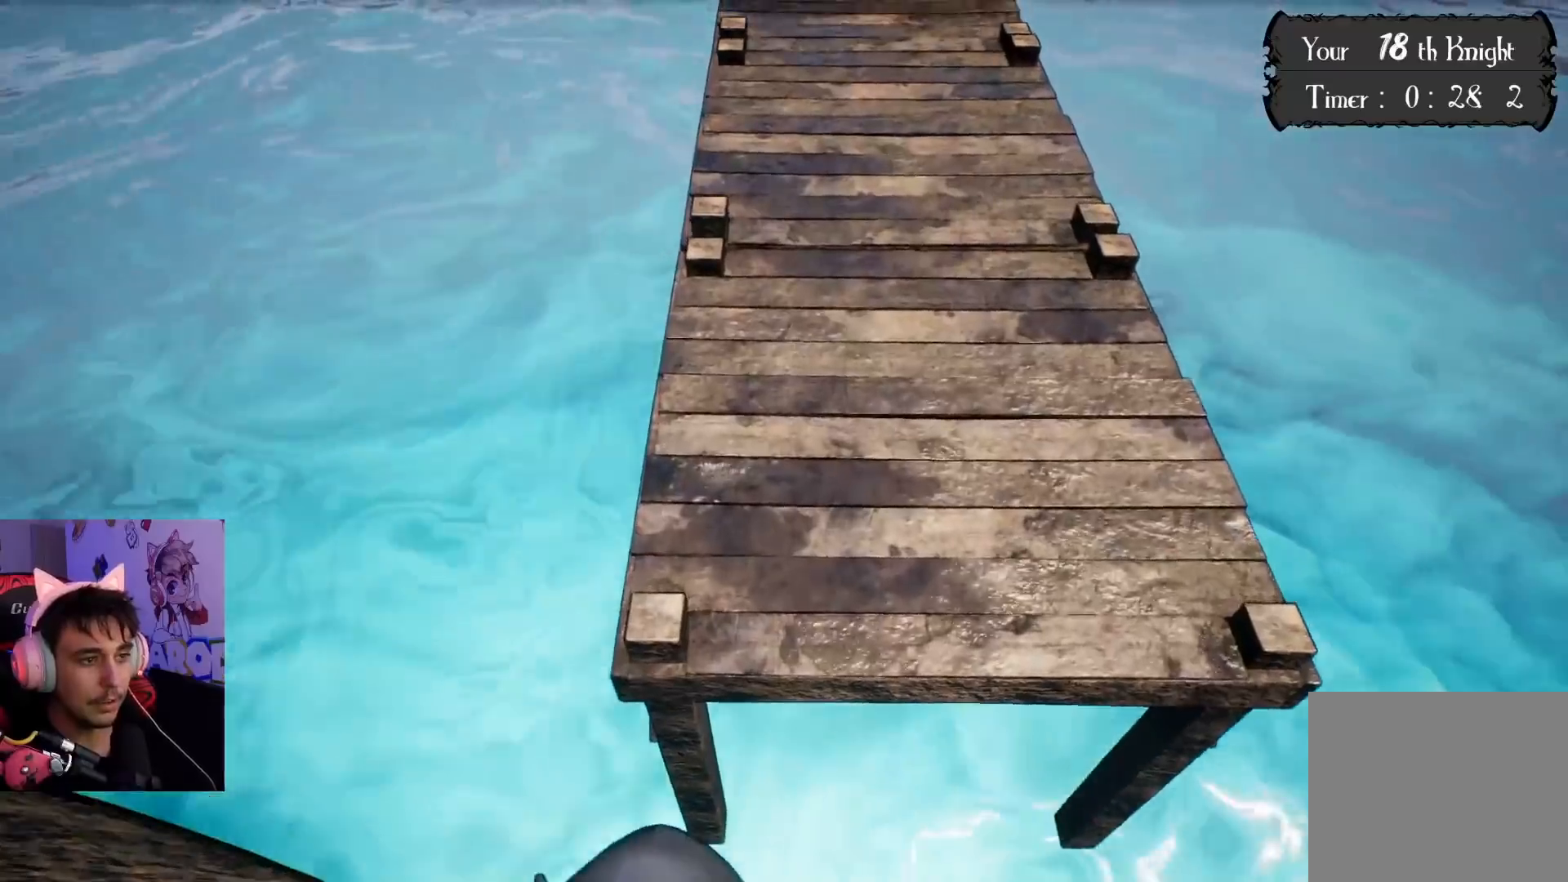
{"buttons": ["CROSS"], "left_stick": "up", "right_stick": "center", "events": []}
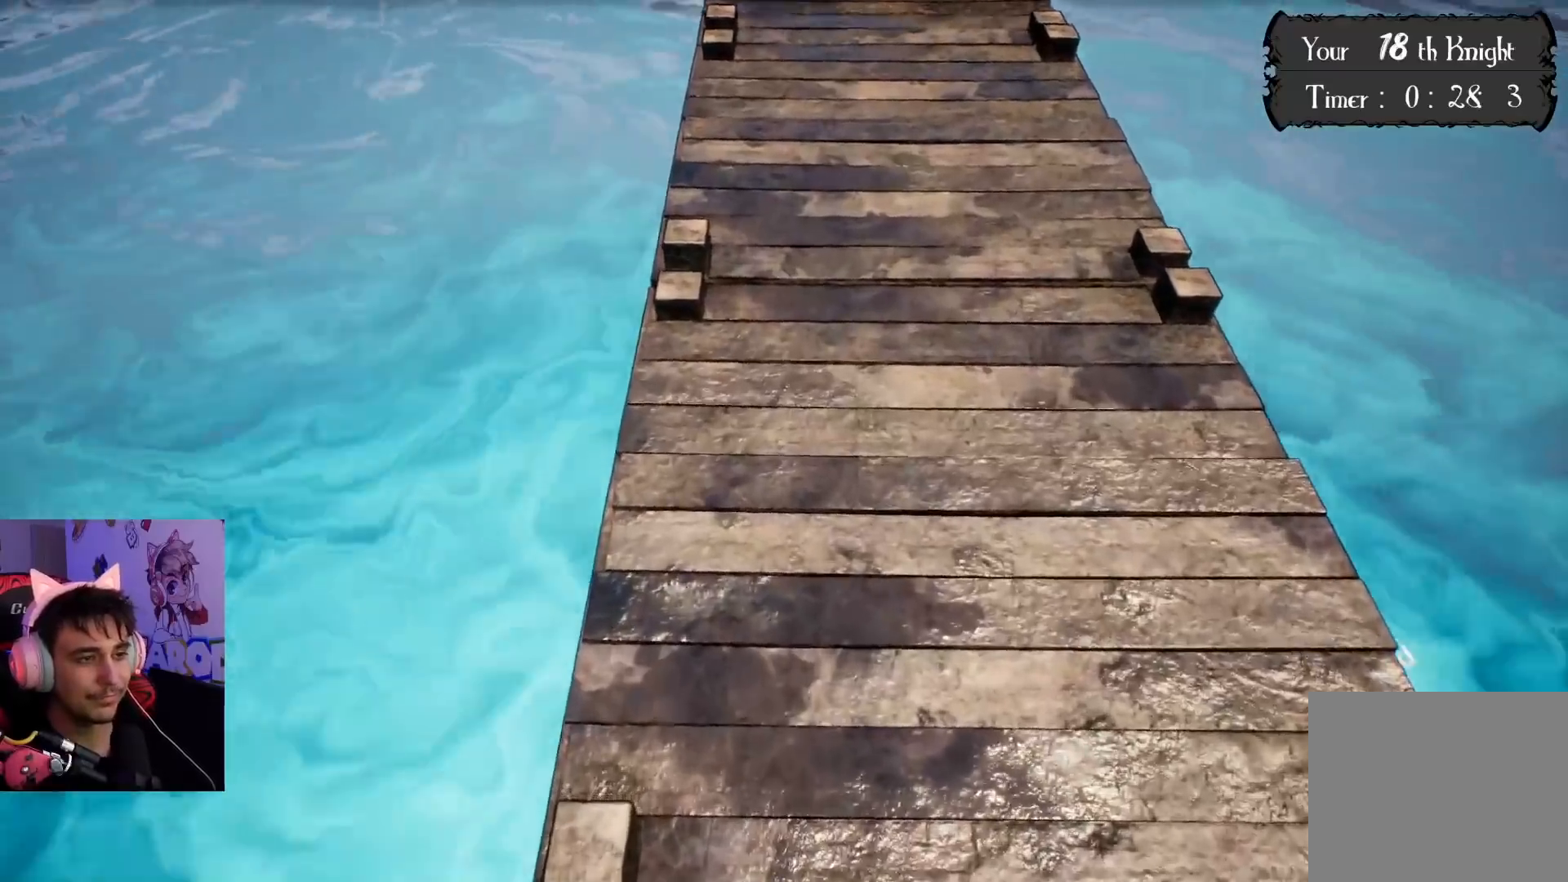
{"buttons": [], "left_stick": "up", "right_stick": "up", "events": [[67, "CROSS", "up"], [267, "right_stick", "up"]]}
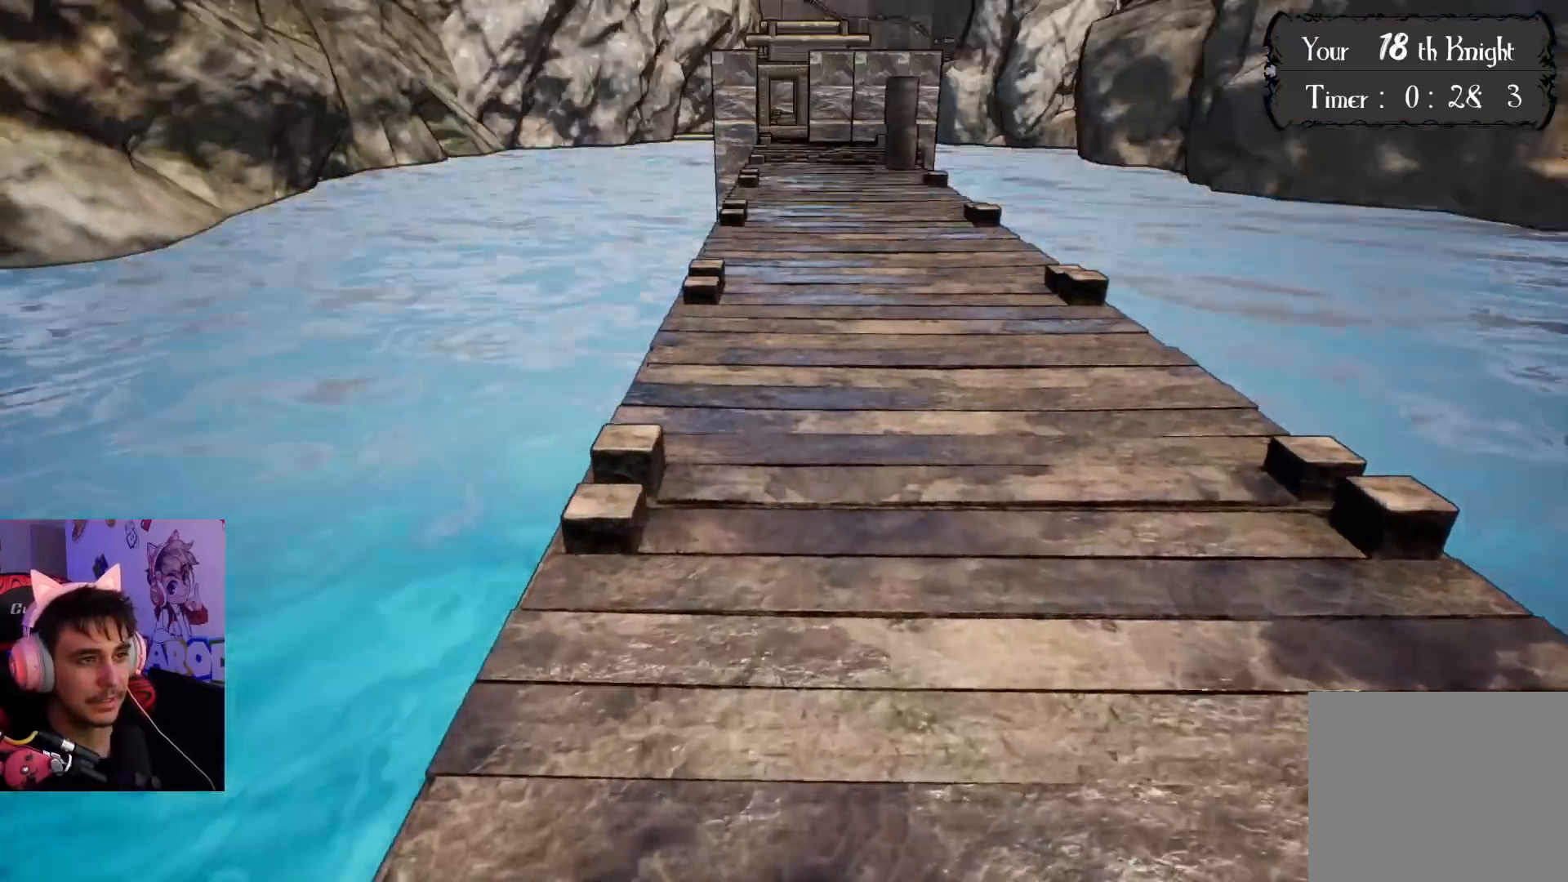
{"buttons": [], "left_stick": "up", "right_stick": "center", "events": [[150, "right_stick", "center"]]}
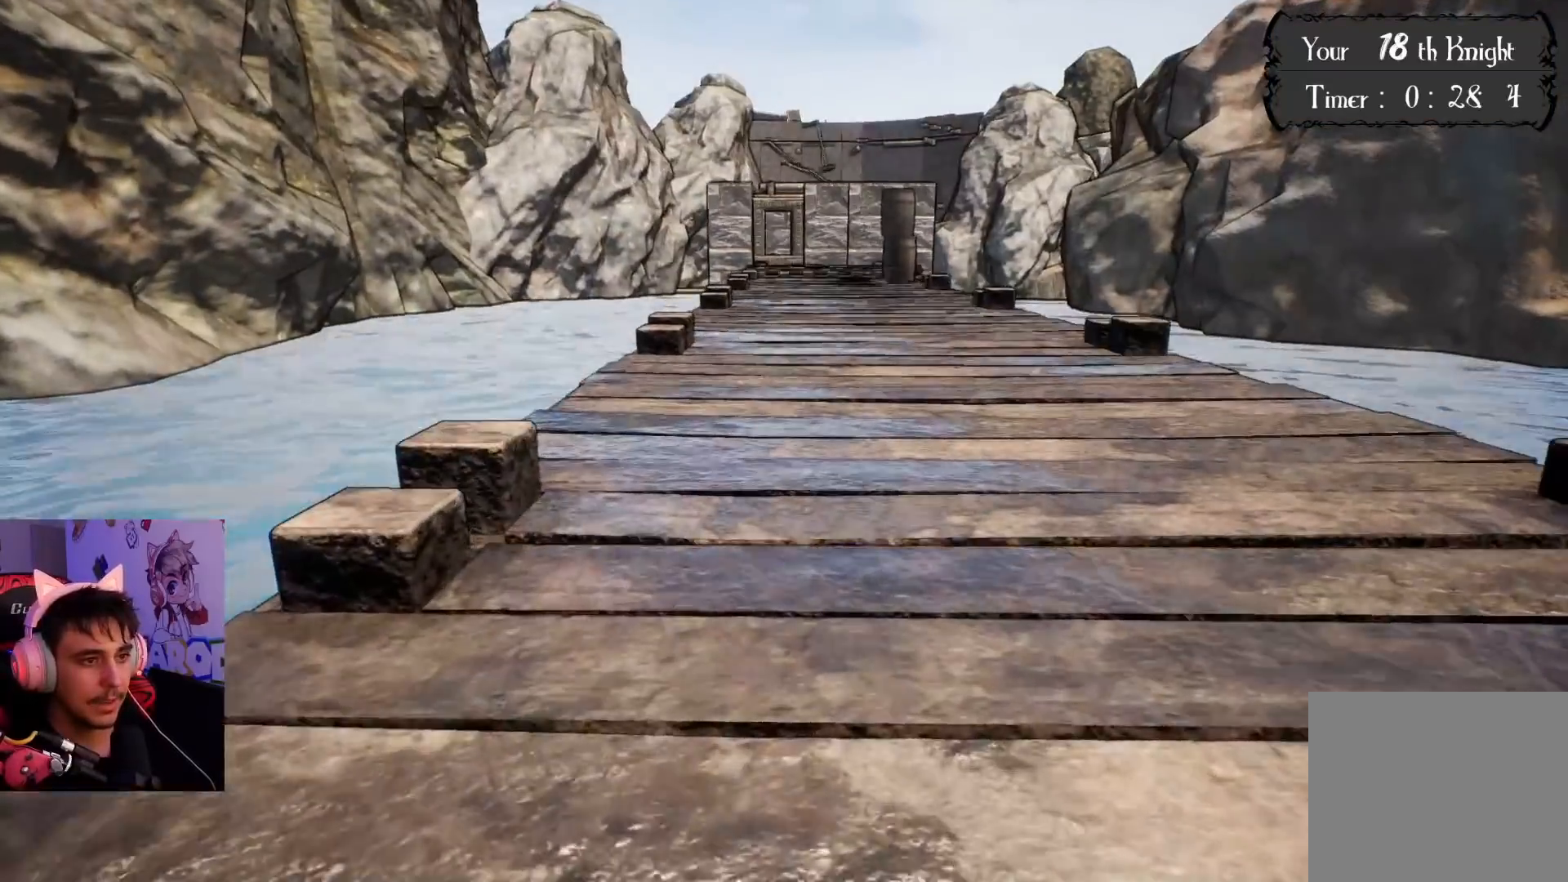
{"buttons": [], "left_stick": "up", "right_stick": "up-left", "events": [[117, "right_stick", "up"], [267, "right_stick", "center"], [467, "right_stick", "up-left"]]}
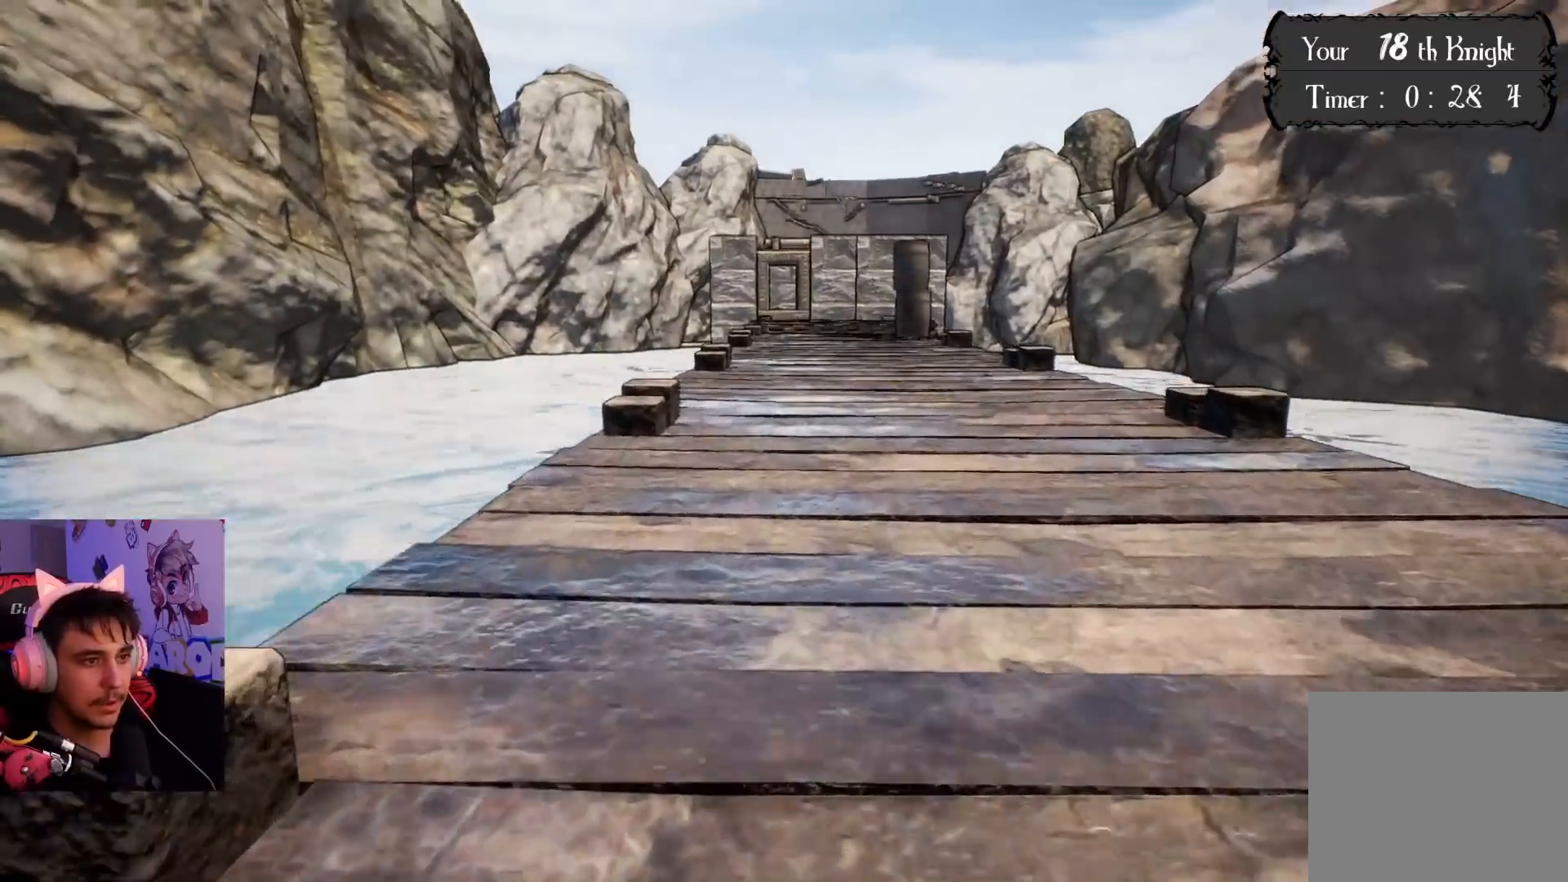
{"buttons": [], "left_stick": "up", "right_stick": "center", "events": [[67, "right_stick", "center"], [167, "right_stick", "up"], [333, "right_stick", "center"]]}